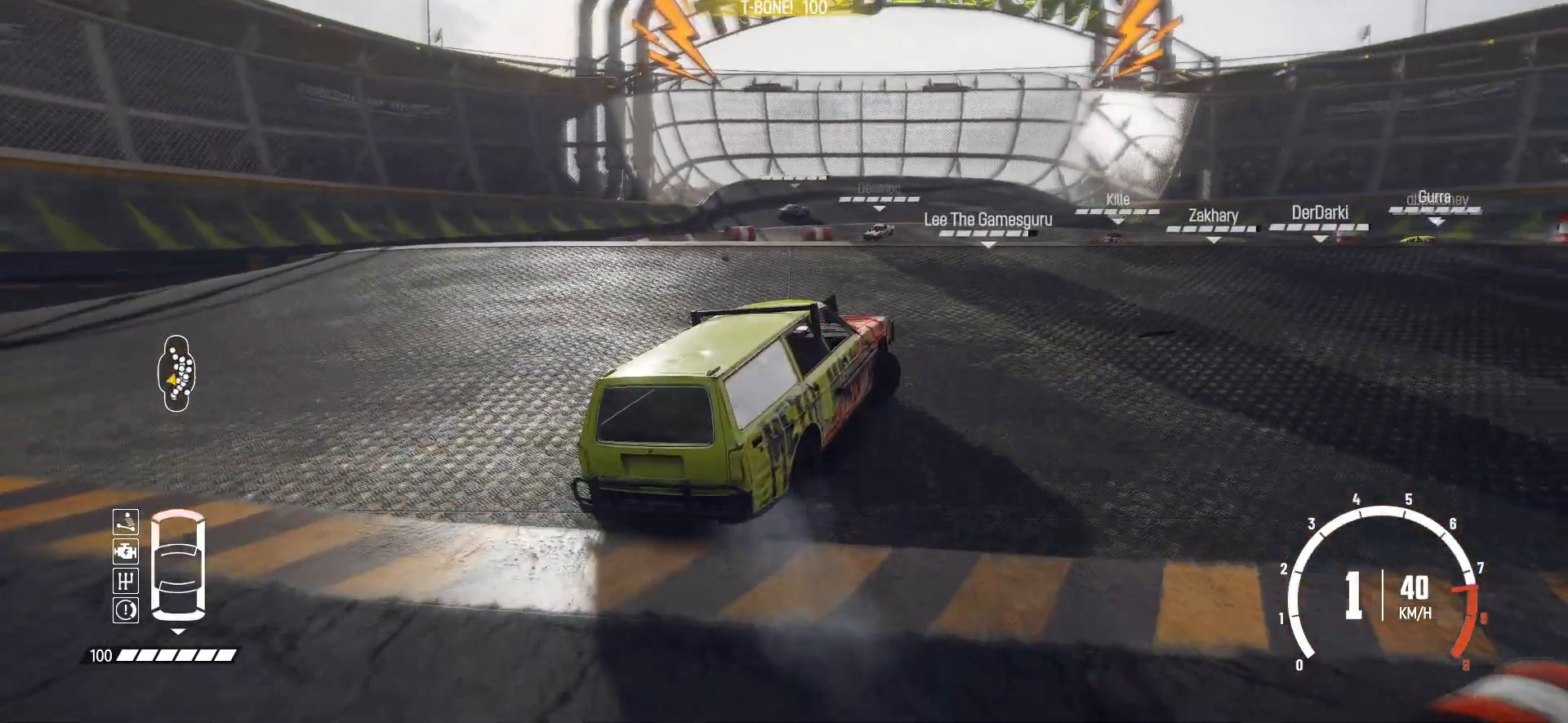
Gameplay with a controller (Xbox layout); each line is a JSON object with the inputs held at the frame after it. "events" lists button and stick changes between this image and that frame as [ms after this image, input, new state], when the widget could be followed in between. Not read: right_stick.
{"buttons": ["R2"], "left_stick": "center", "events": [[17, "R2", "down"], [117, "R2", "up"], [217, "R2", "down"], [300, "left_stick", "center"], [350, "R2", "up"], [417, "R2", "down"]]}
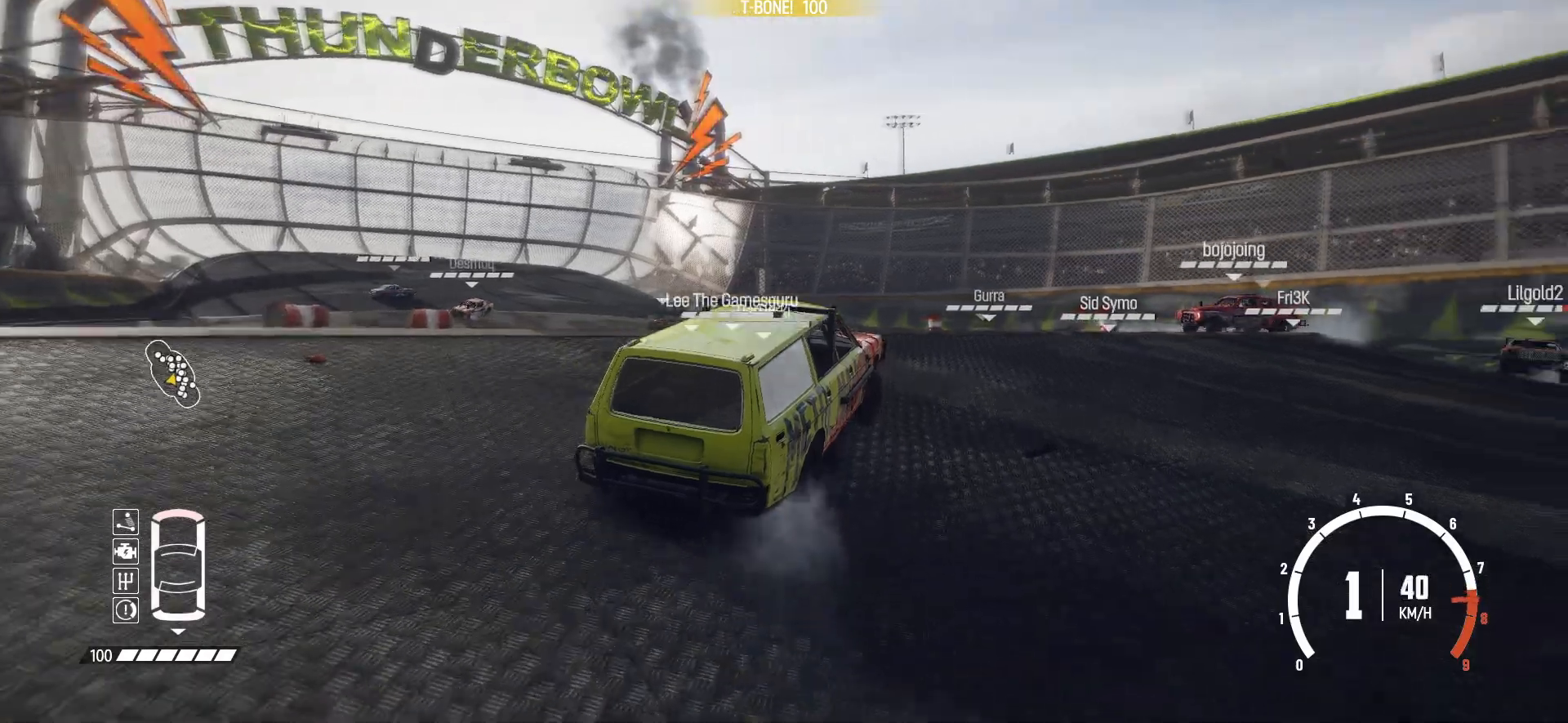
{"buttons": ["R2"], "left_stick": "right", "events": [[67, "left_stick", "left"], [217, "left_stick", "center"], [250, "R2", "up"], [267, "R2", "down"], [400, "left_stick", "right"], [417, "R2", "up"], [467, "R2", "down"]]}
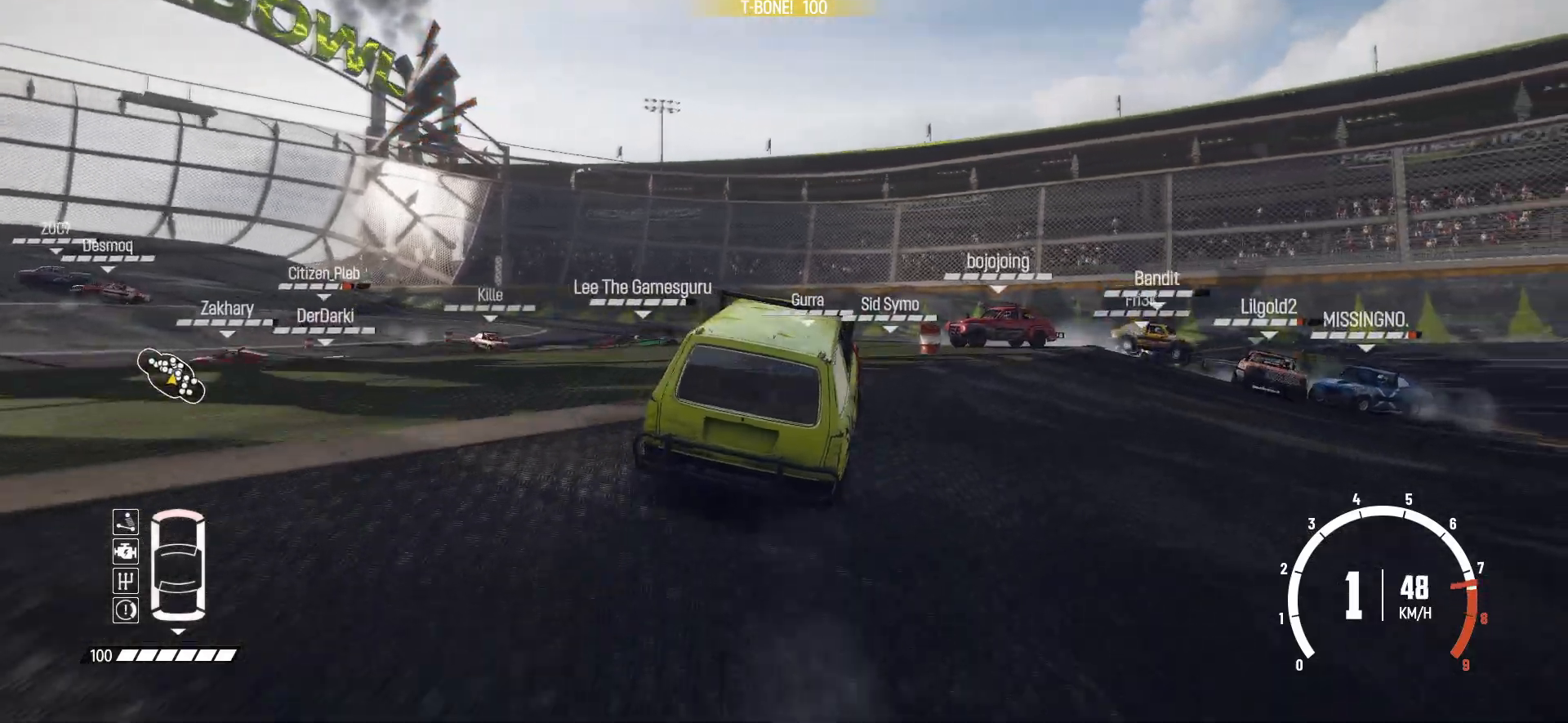
{"buttons": ["R2"], "left_stick": "center", "events": [[67, "left_stick", "center"], [117, "R2", "up"], [167, "R2", "down"]]}
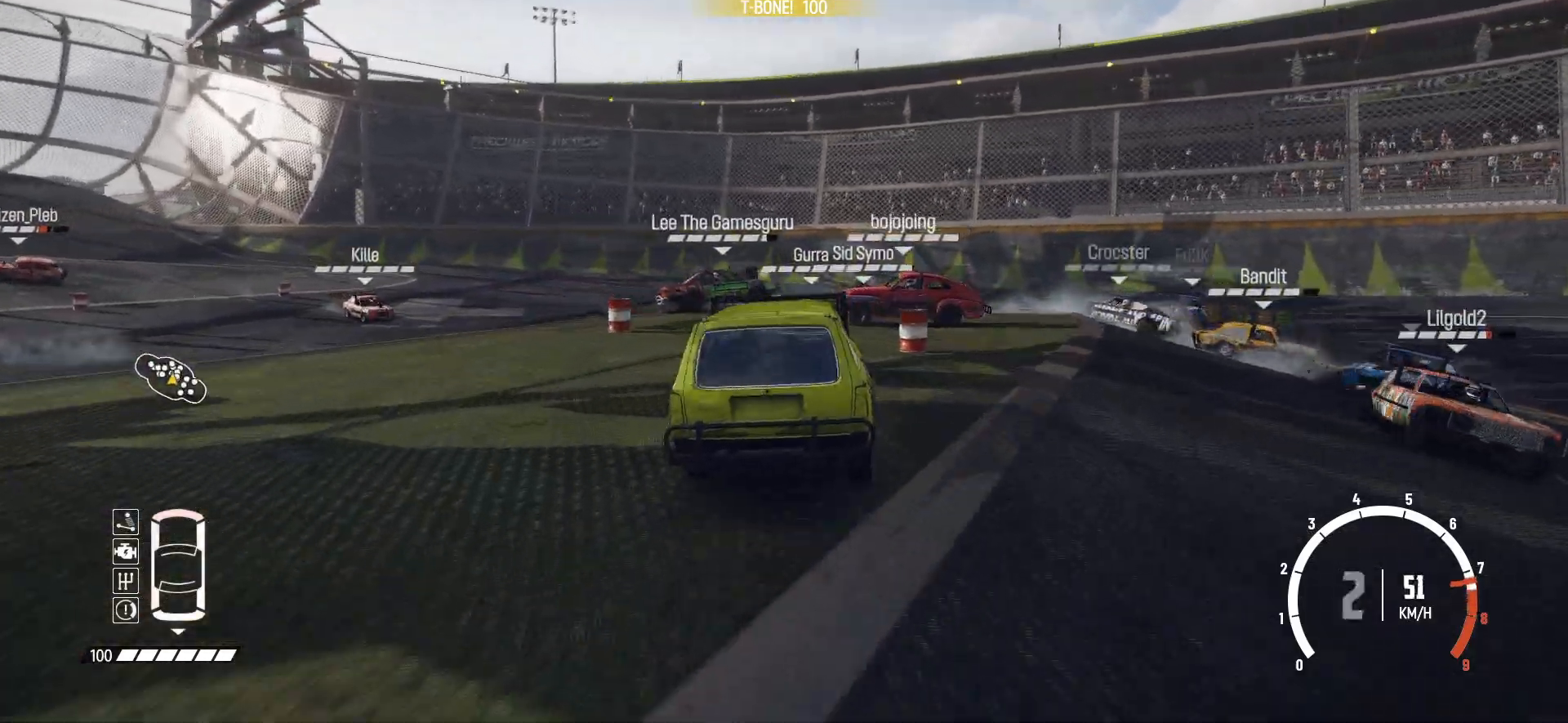
{"buttons": ["R2"], "left_stick": "center", "events": []}
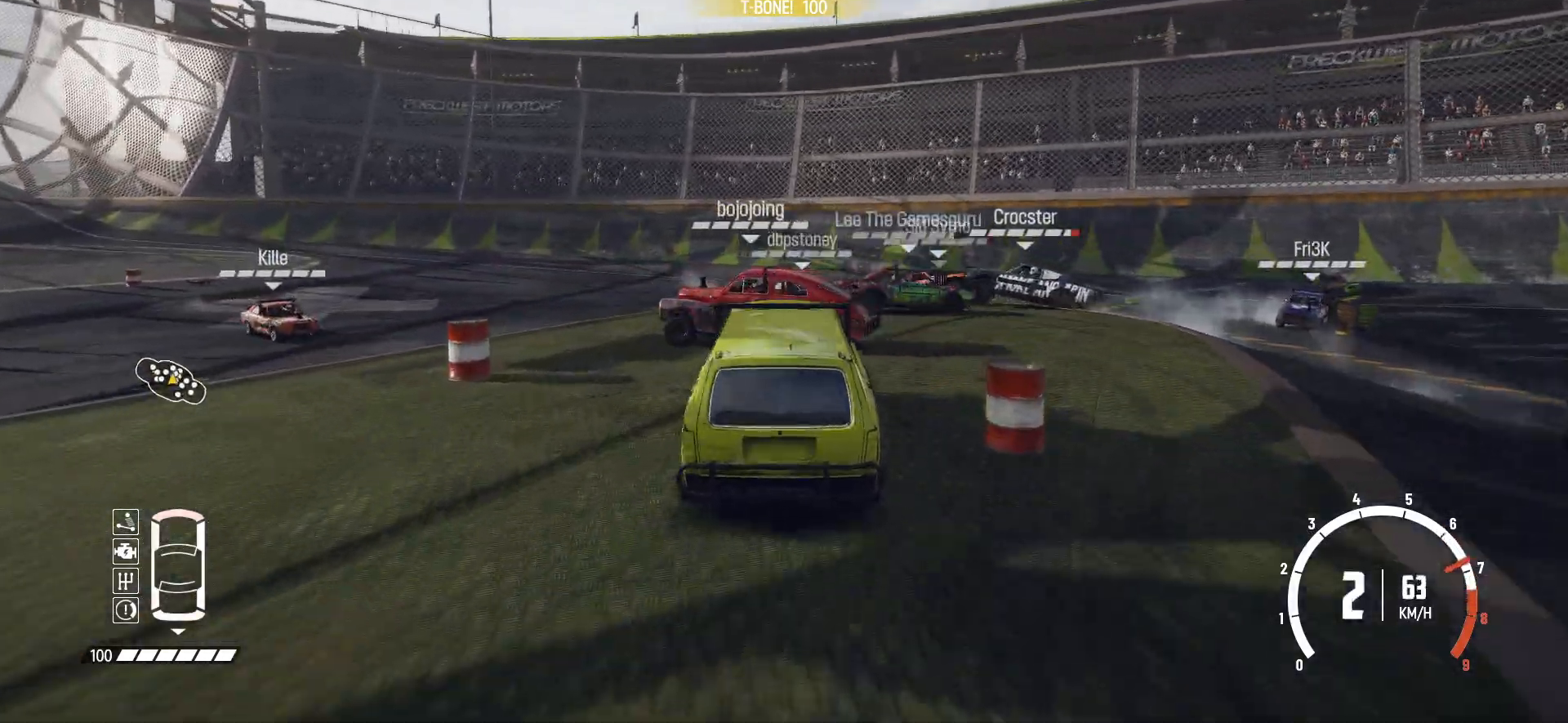
{"buttons": ["R2"], "left_stick": "right", "events": [[217, "left_stick", "right"]]}
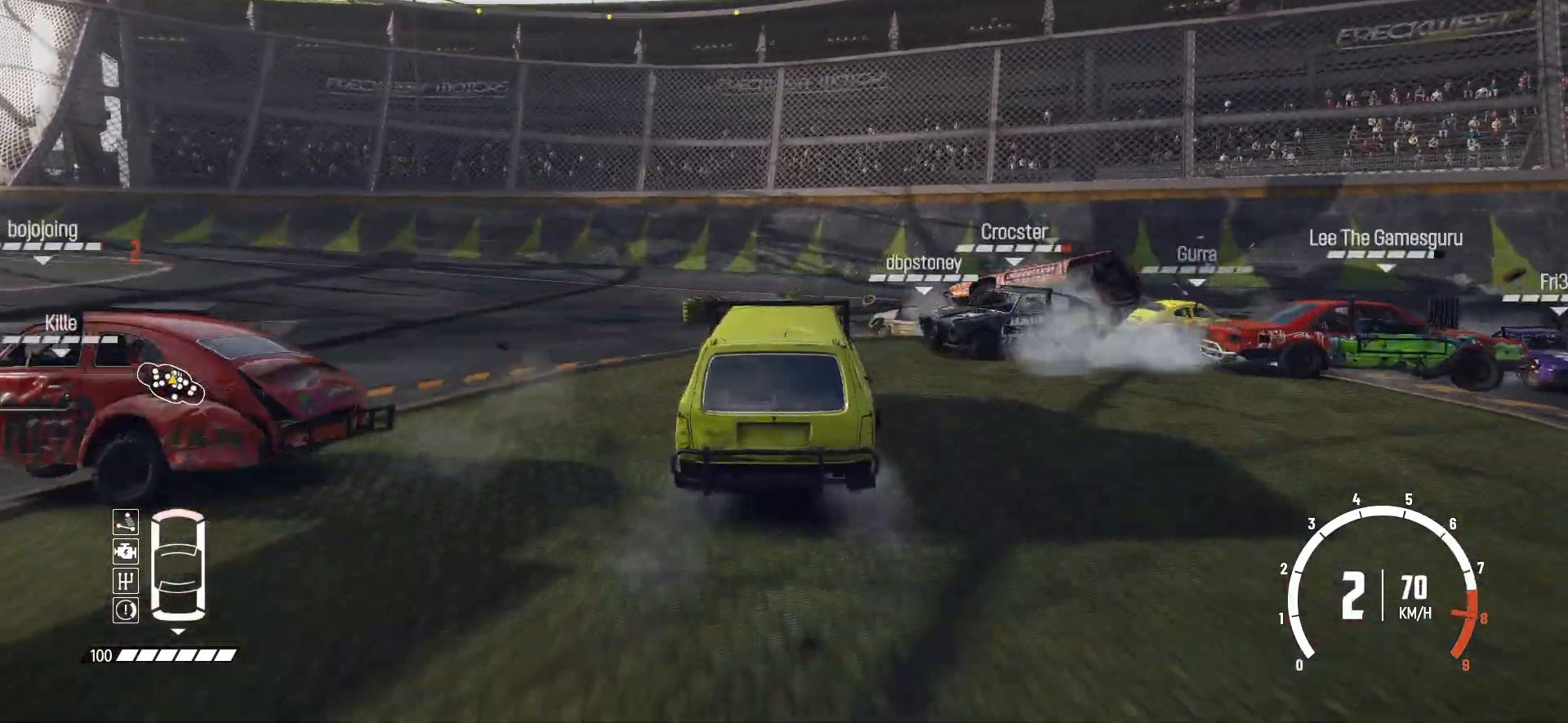
{"buttons": [], "left_stick": "right", "events": [[117, "R2", "up"], [167, "R2", "down"], [417, "R2", "up"]]}
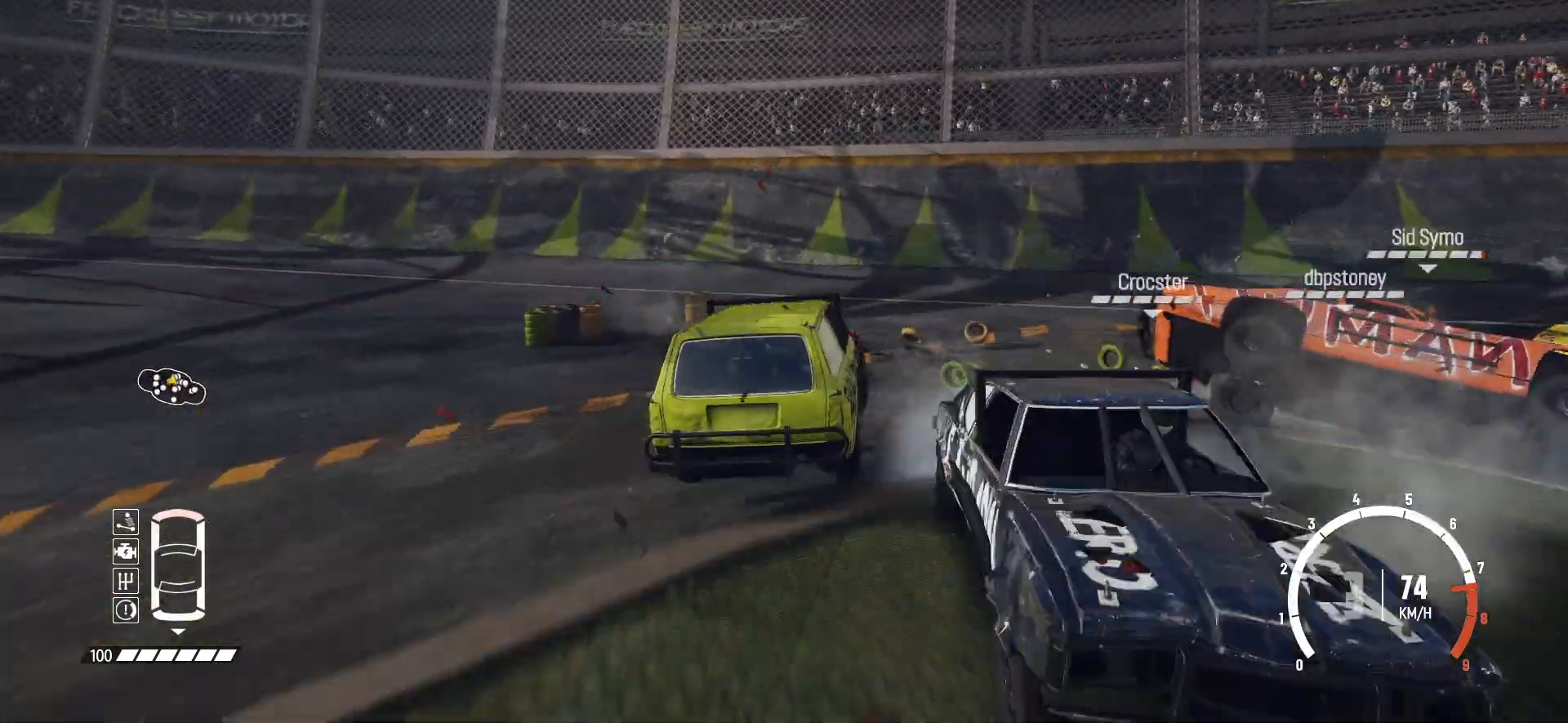
{"buttons": [], "left_stick": "right", "events": [[100, "L2", "down"], [317, "L2", "up"]]}
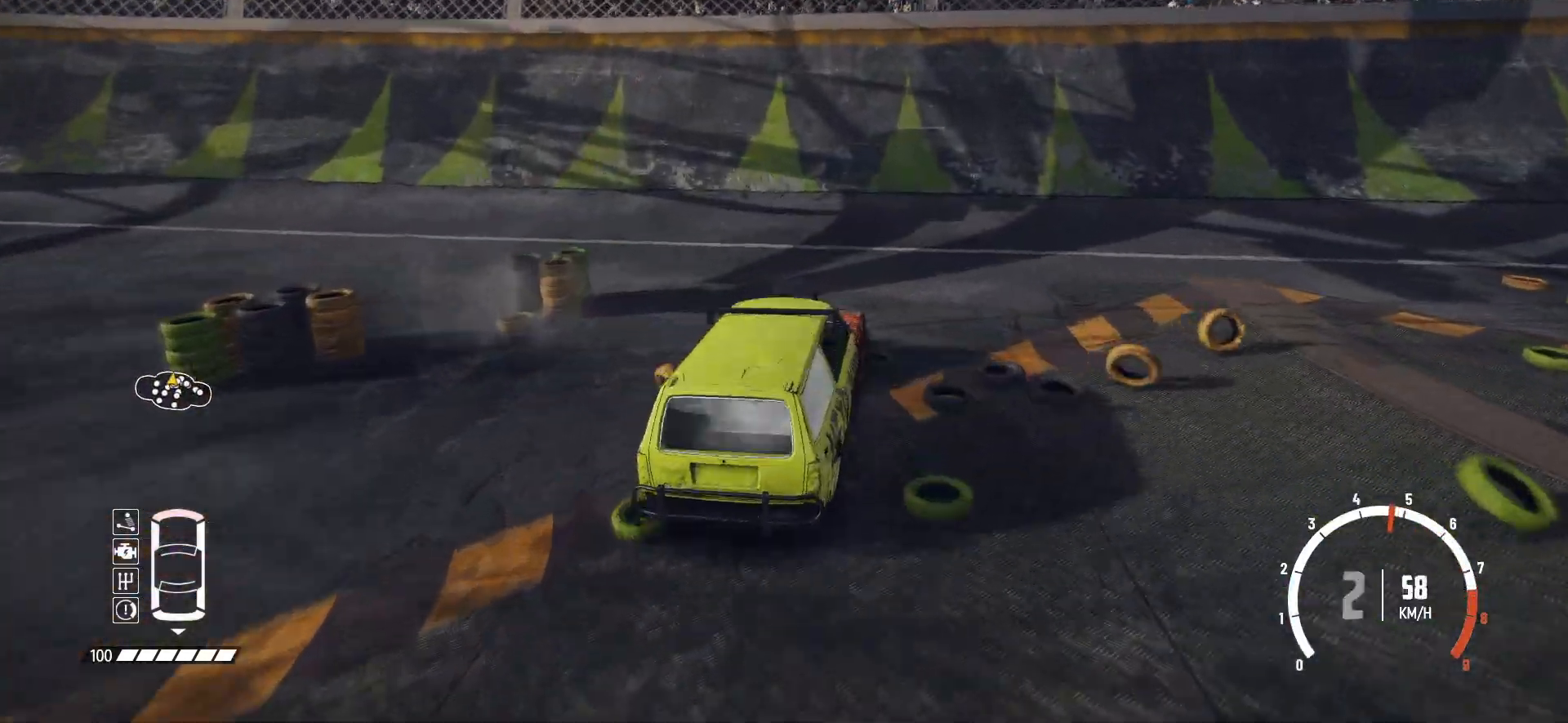
{"buttons": ["R2"], "left_stick": "right", "events": [[117, "R2", "down"], [300, "R2", "up"], [400, "R2", "down"]]}
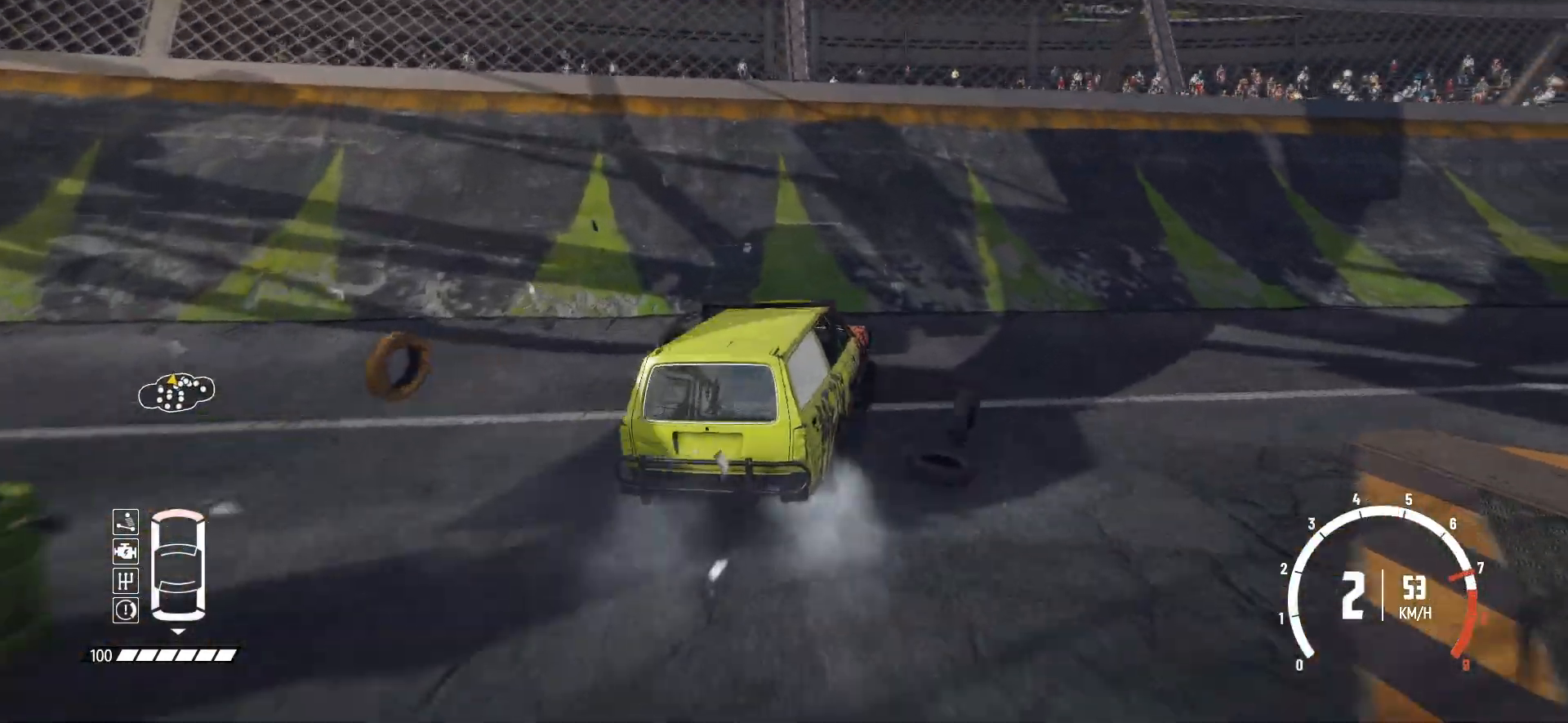
{"buttons": ["R2"], "left_stick": "right", "events": [[50, "R2", "up"], [167, "B", "down"], [467, "R2", "down"], [500, "B", "up"]]}
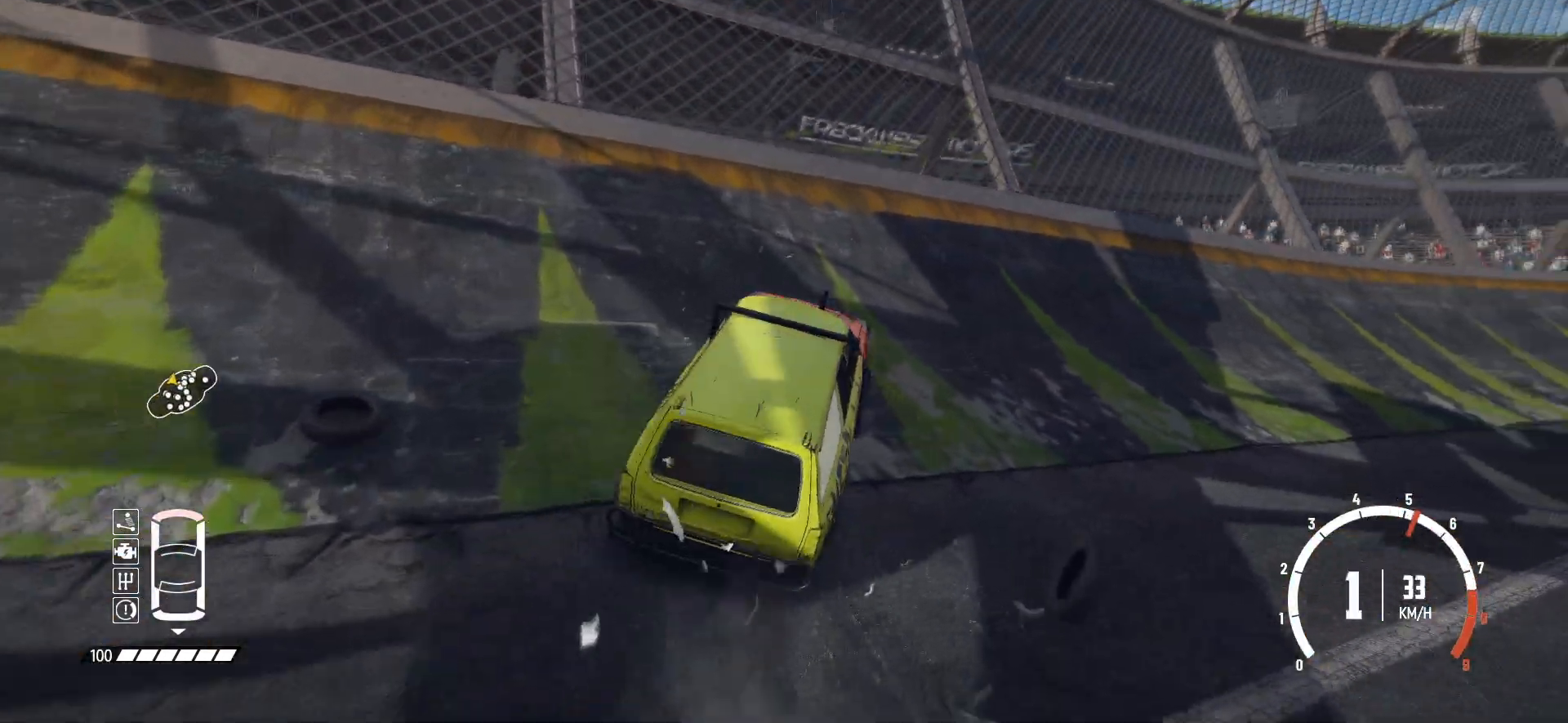
{"buttons": [], "left_stick": "right", "events": [[267, "R2", "up"], [350, "R2", "down"], [500, "R2", "up"]]}
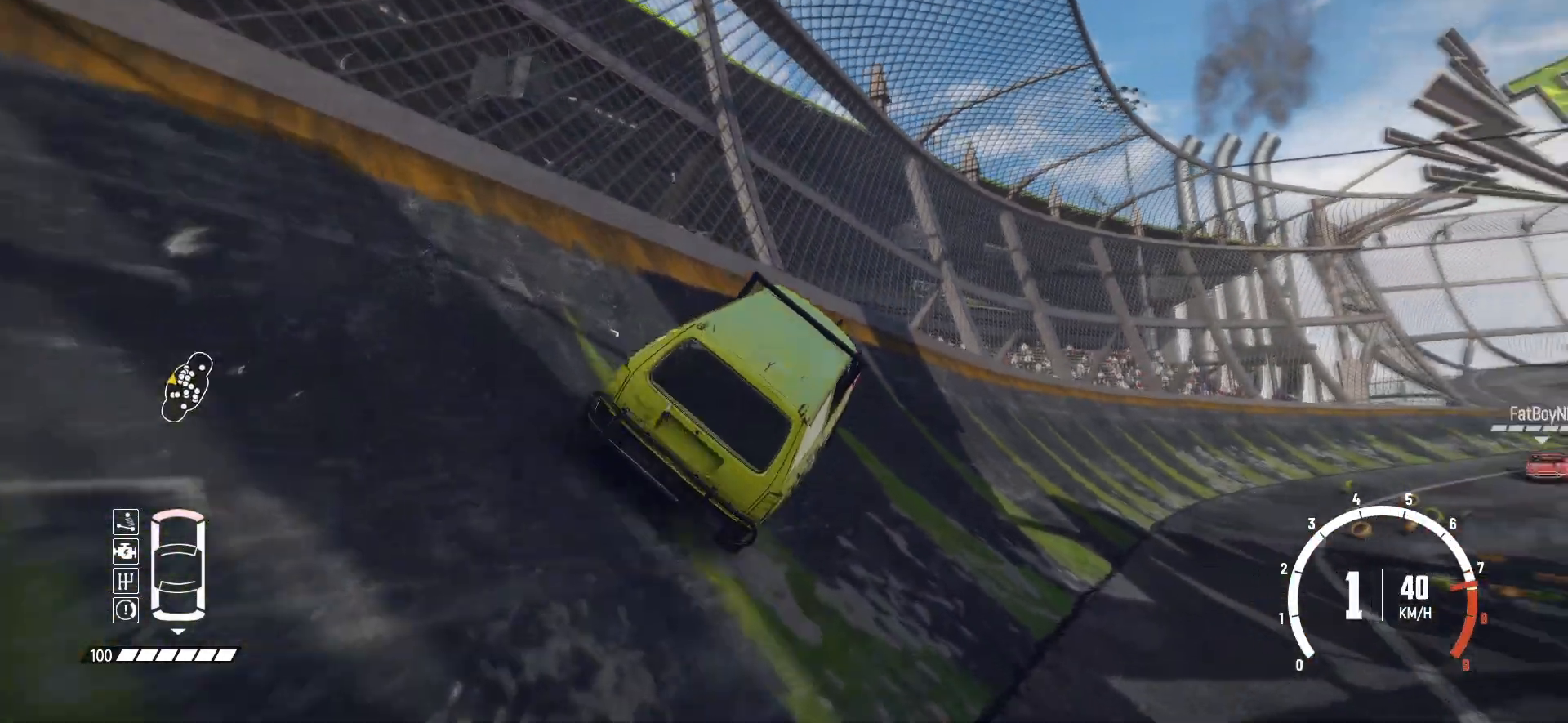
{"buttons": ["R2"], "left_stick": "right", "events": [[67, "R2", "down"], [150, "R2", "up"], [250, "R2", "down"], [367, "R2", "up"], [450, "R2", "down"]]}
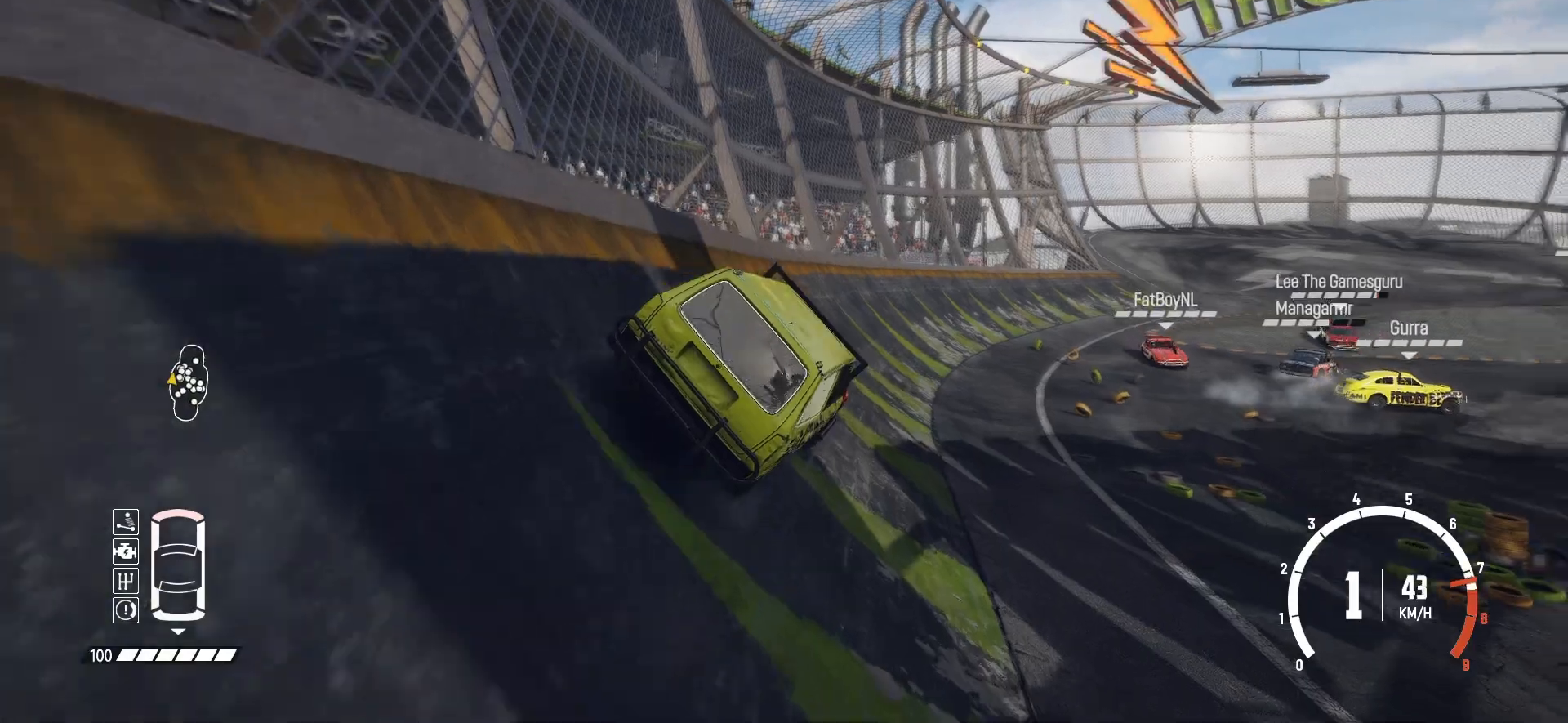
{"buttons": ["R2"], "left_stick": "center", "events": [[100, "R2", "up"], [150, "R2", "down"], [267, "R2", "up"], [317, "left_stick", "center"], [350, "R2", "down"]]}
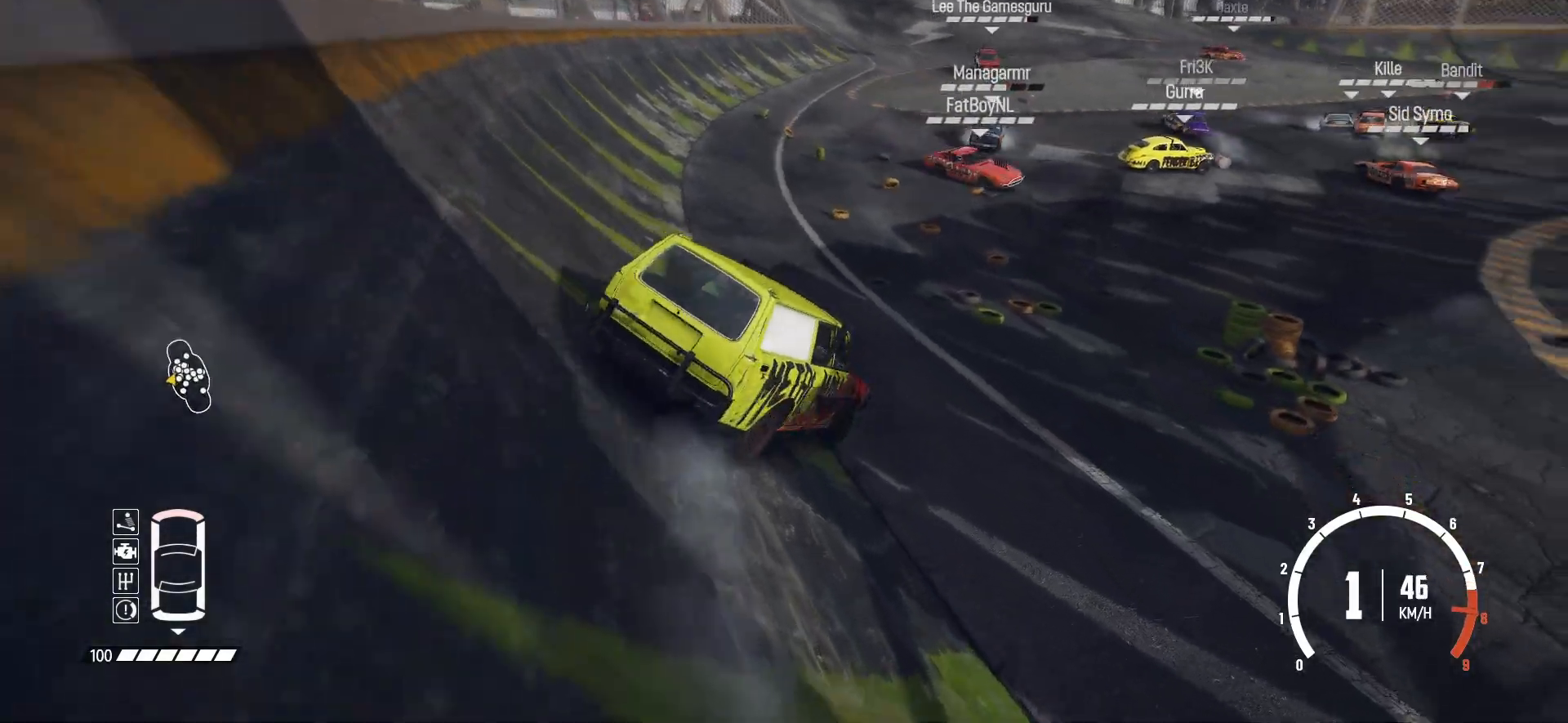
{"buttons": ["R2"], "left_stick": "left", "events": [[17, "R2", "up"], [67, "R2", "down"], [217, "R2", "up"], [217, "left_stick", "left"], [267, "R2", "down"], [417, "R2", "up"], [467, "R2", "down"]]}
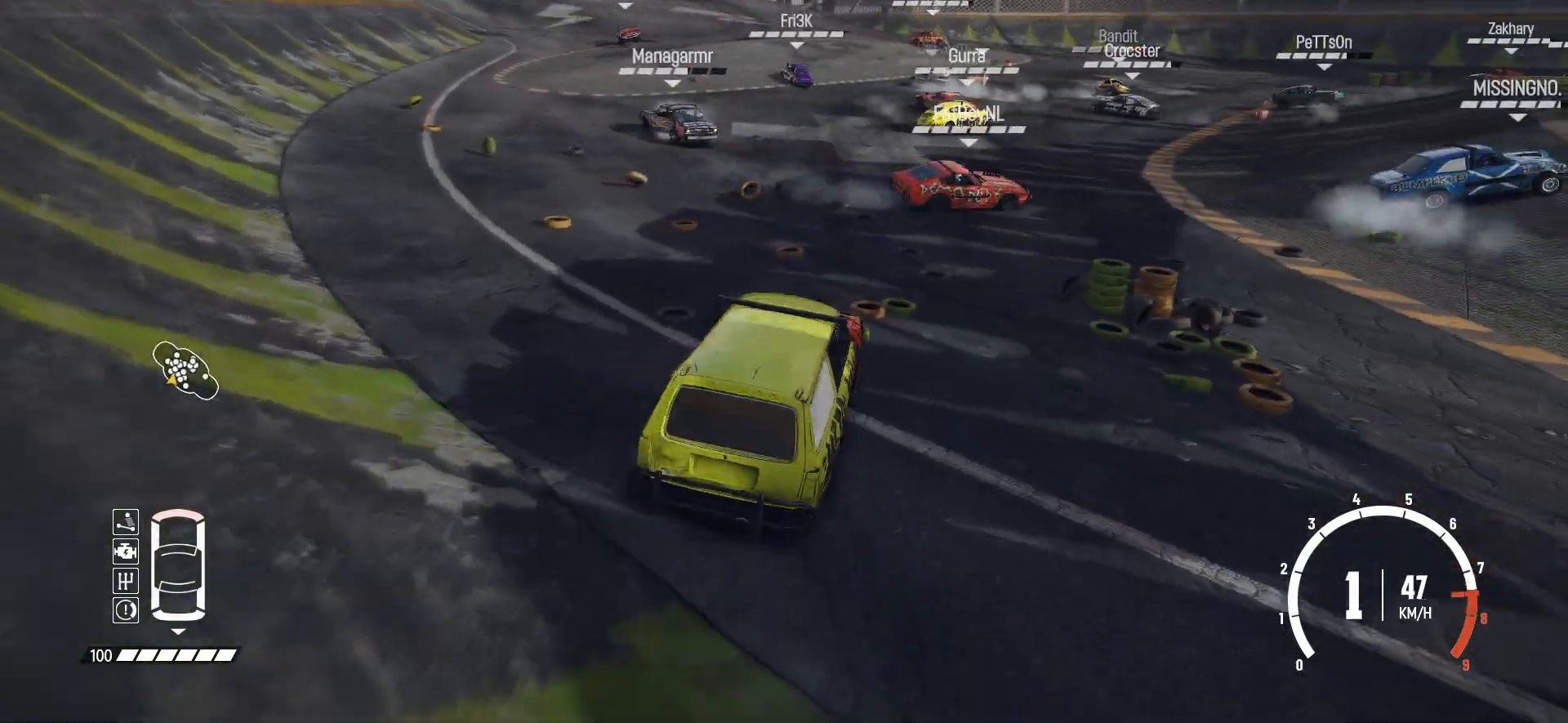
{"buttons": ["R2"], "left_stick": "center", "events": [[17, "left_stick", "center"], [117, "left_stick", "left"], [217, "left_stick", "center"], [350, "left_stick", "right"], [417, "left_stick", "center"]]}
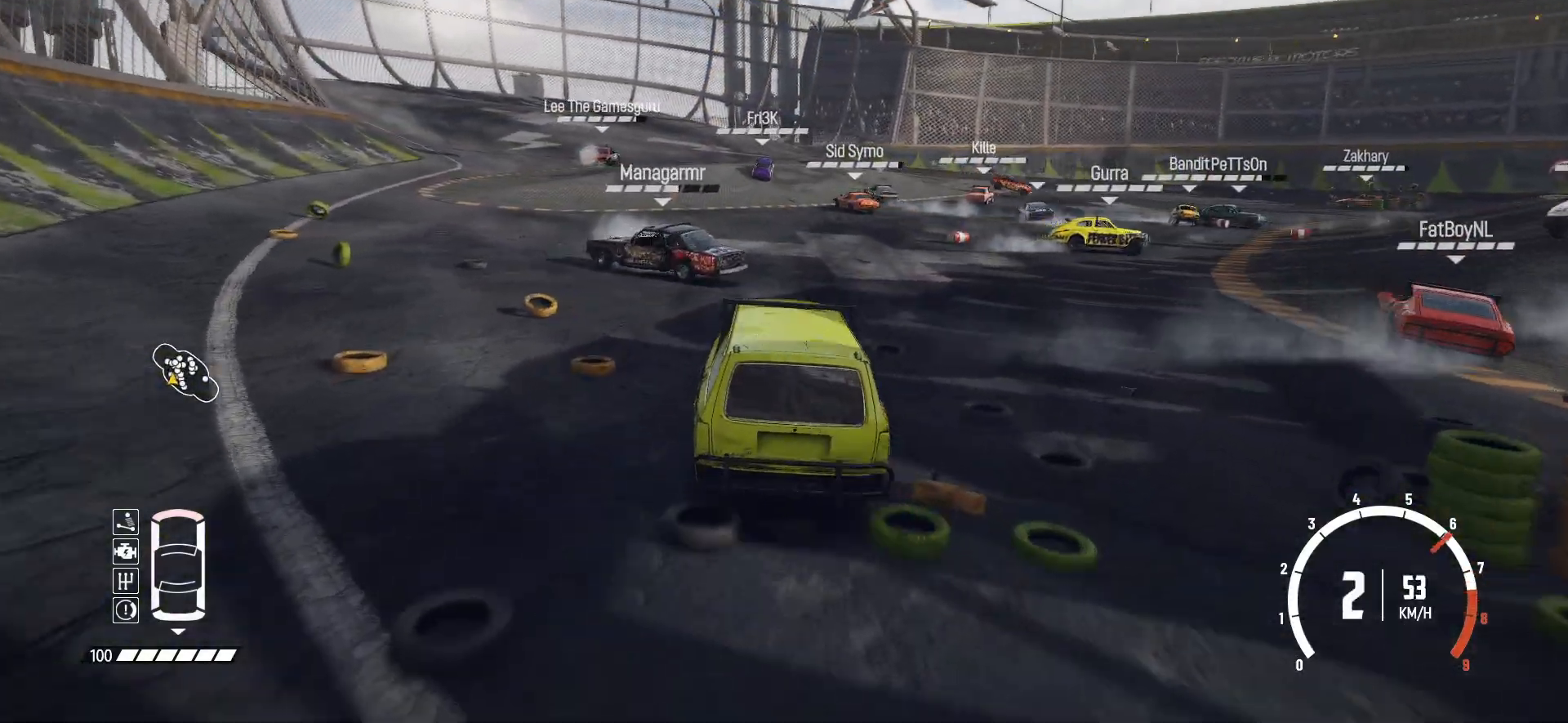
{"buttons": ["R2"], "left_stick": "center", "events": [[67, "left_stick", "right"], [350, "left_stick", "center"]]}
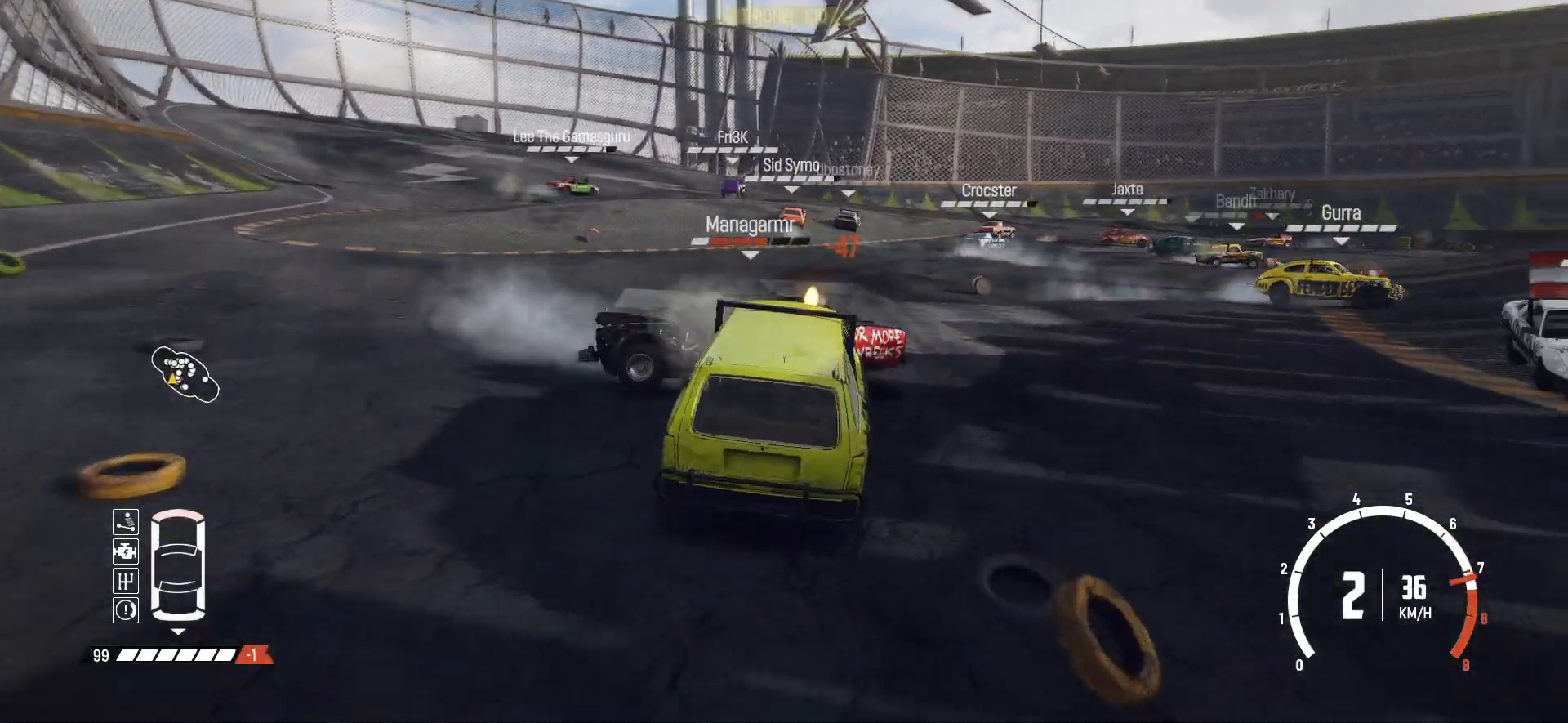
{"buttons": ["R2"], "left_stick": "right", "events": [[17, "left_stick", "right"], [167, "left_stick", "center"], [367, "left_stick", "right"]]}
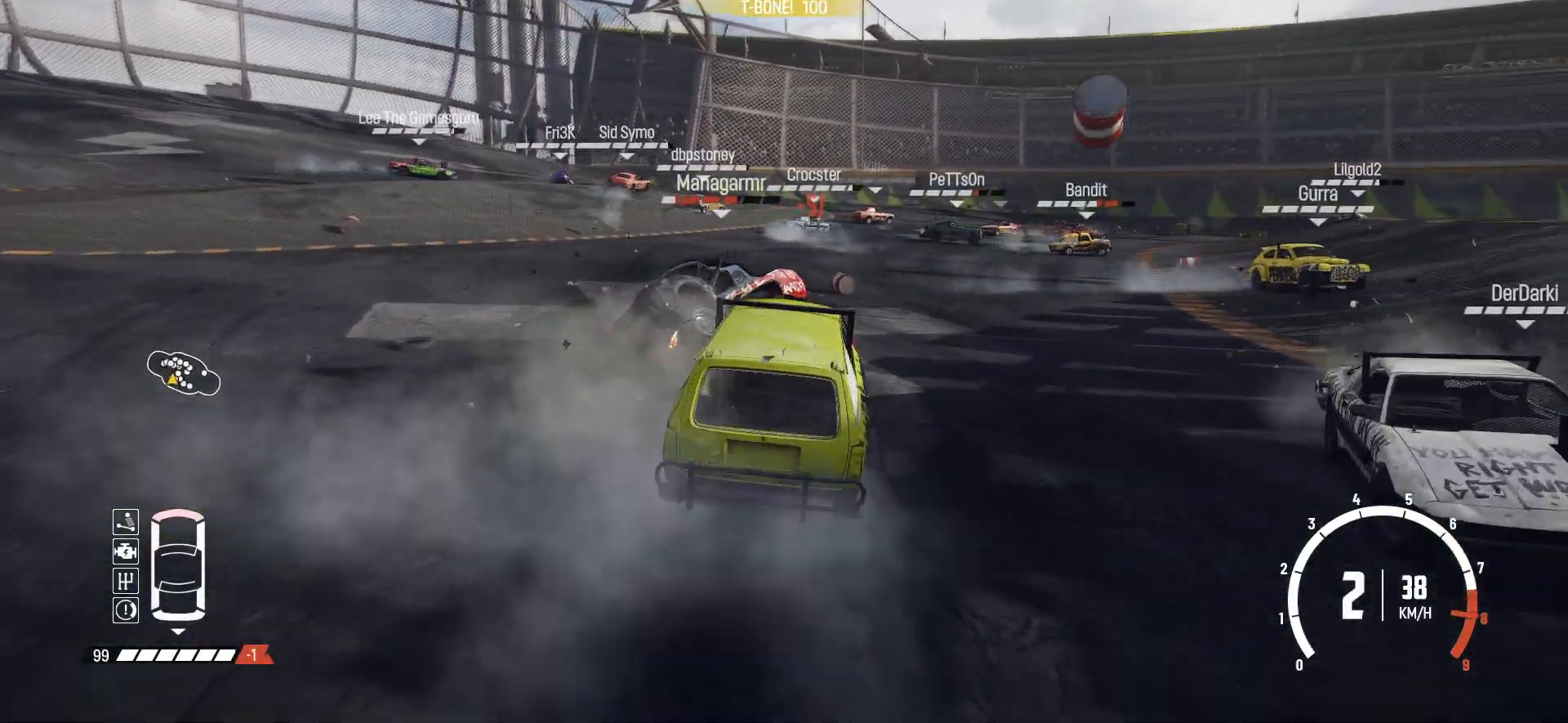
{"buttons": ["R2"], "left_stick": "left", "events": [[200, "left_stick", "center"], [417, "left_stick", "left"]]}
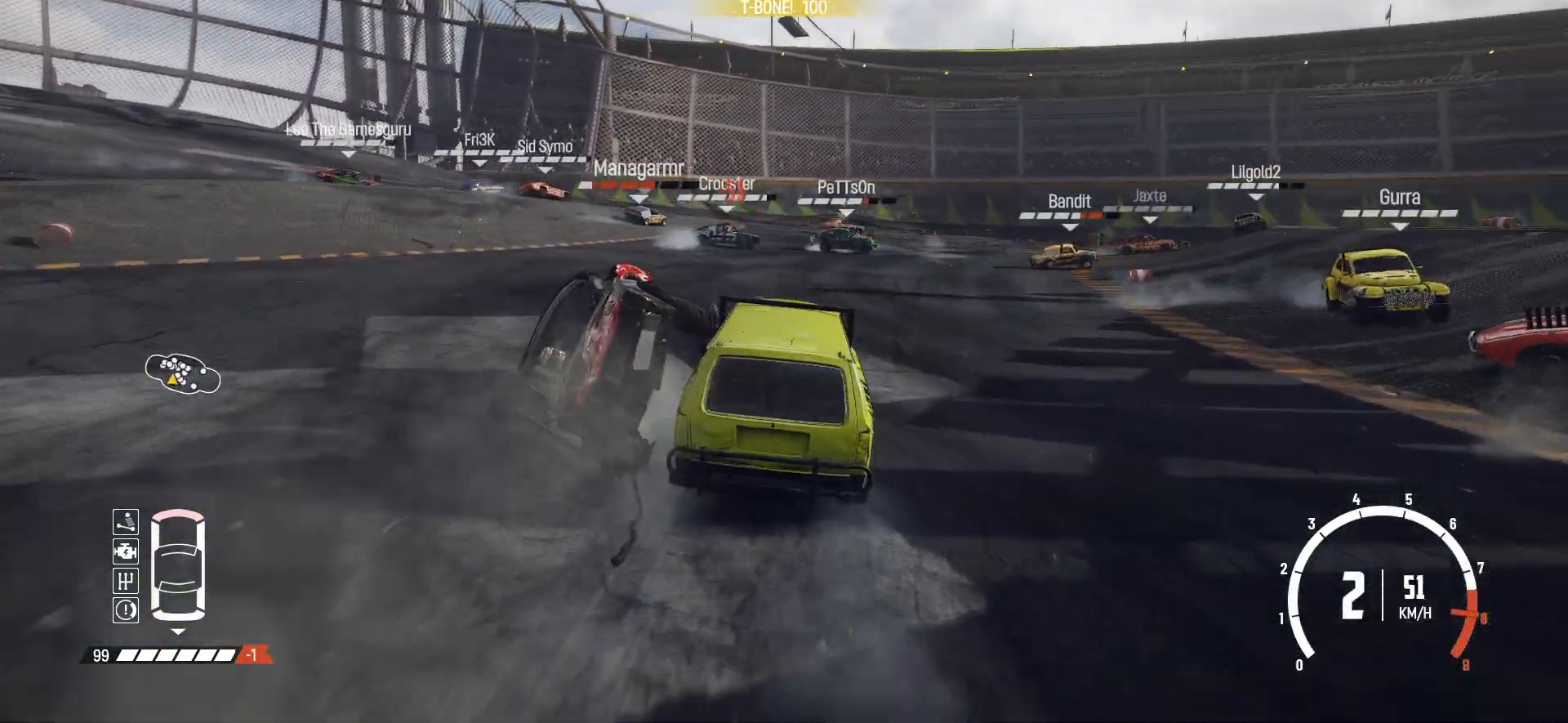
{"buttons": ["R2"], "left_stick": "center", "events": [[50, "left_stick", "center"], [267, "left_stick", "right"], [417, "left_stick", "center"]]}
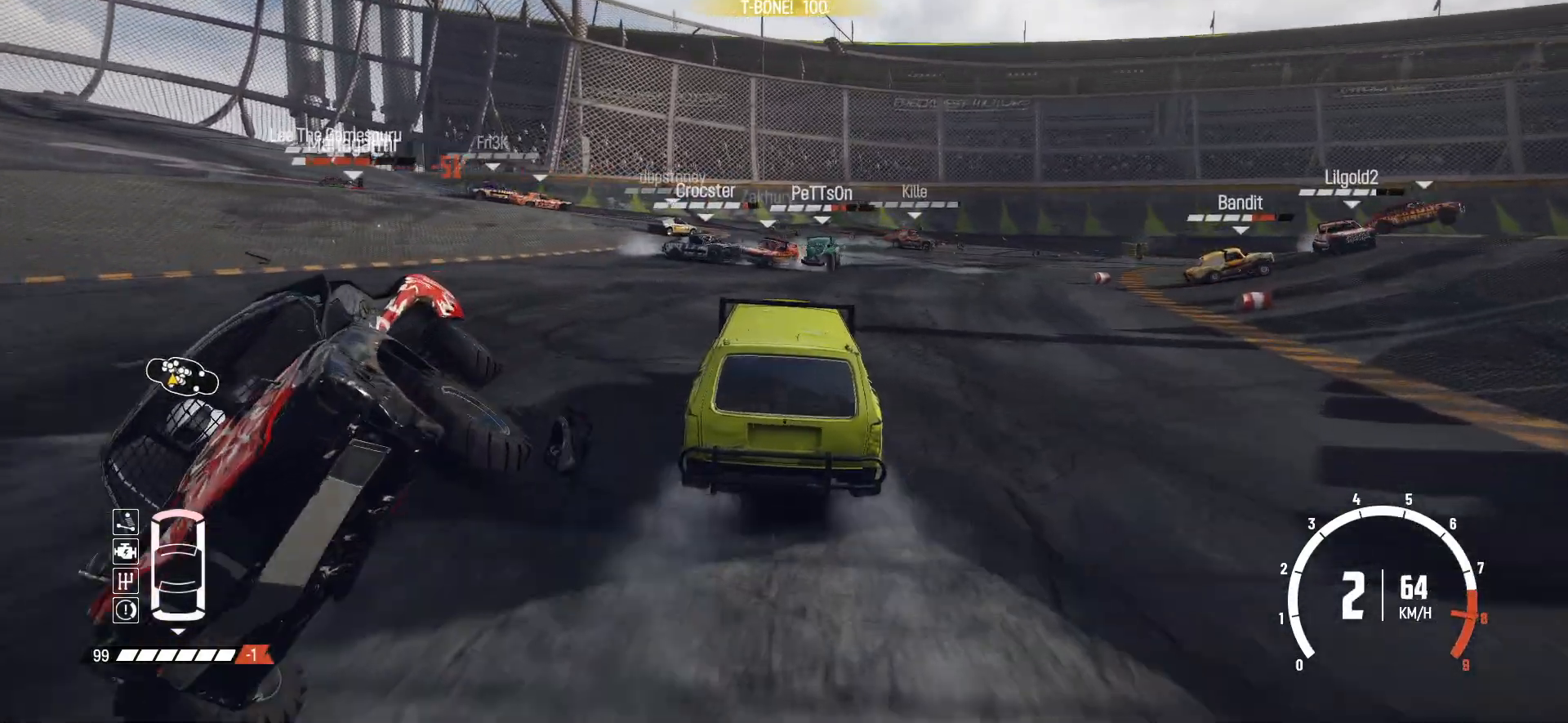
{"buttons": ["R2"], "left_stick": "center", "events": [[100, "left_stick", "down-left"], [200, "left_stick", "center"], [400, "left_stick", "right"], [500, "left_stick", "center"]]}
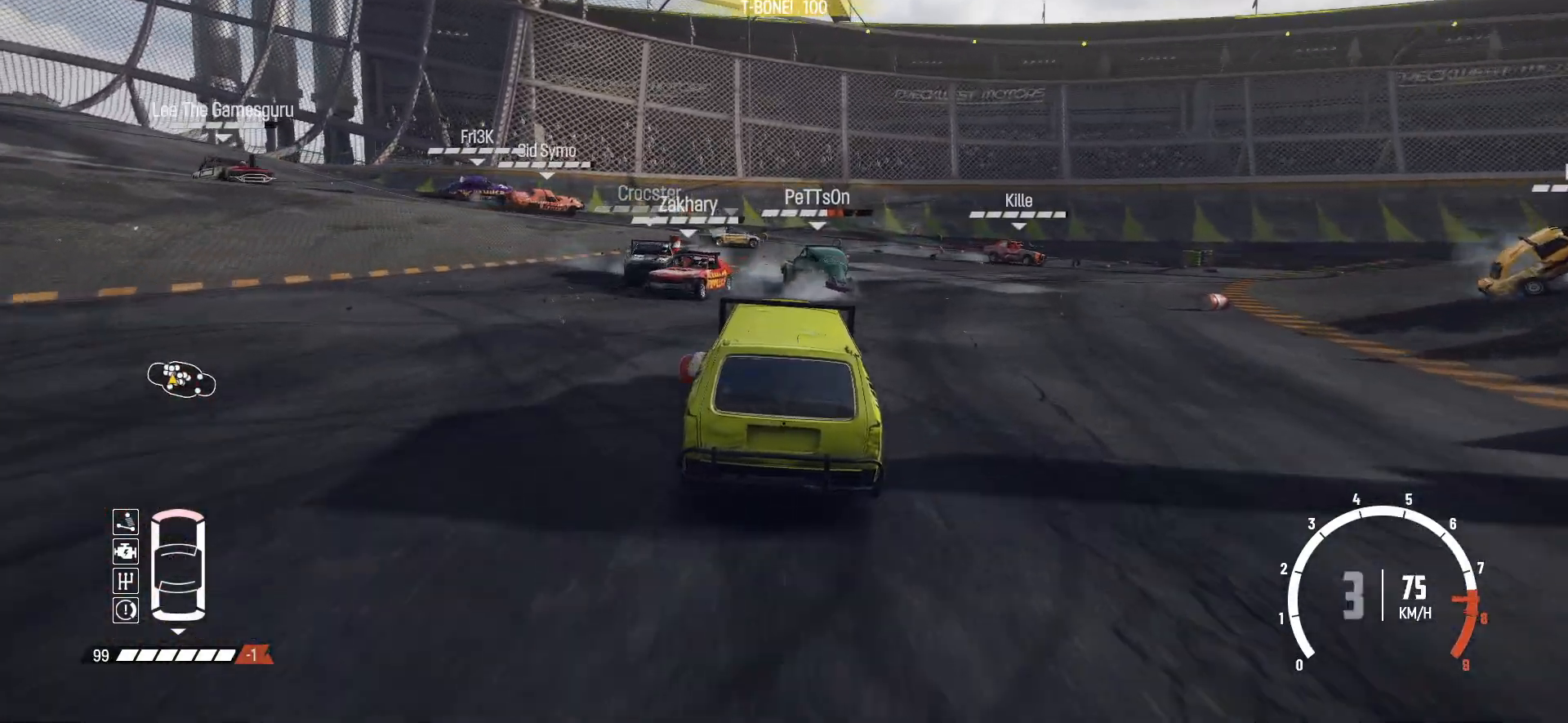
{"buttons": ["R2"], "left_stick": "right", "events": [[167, "left_stick", "right"]]}
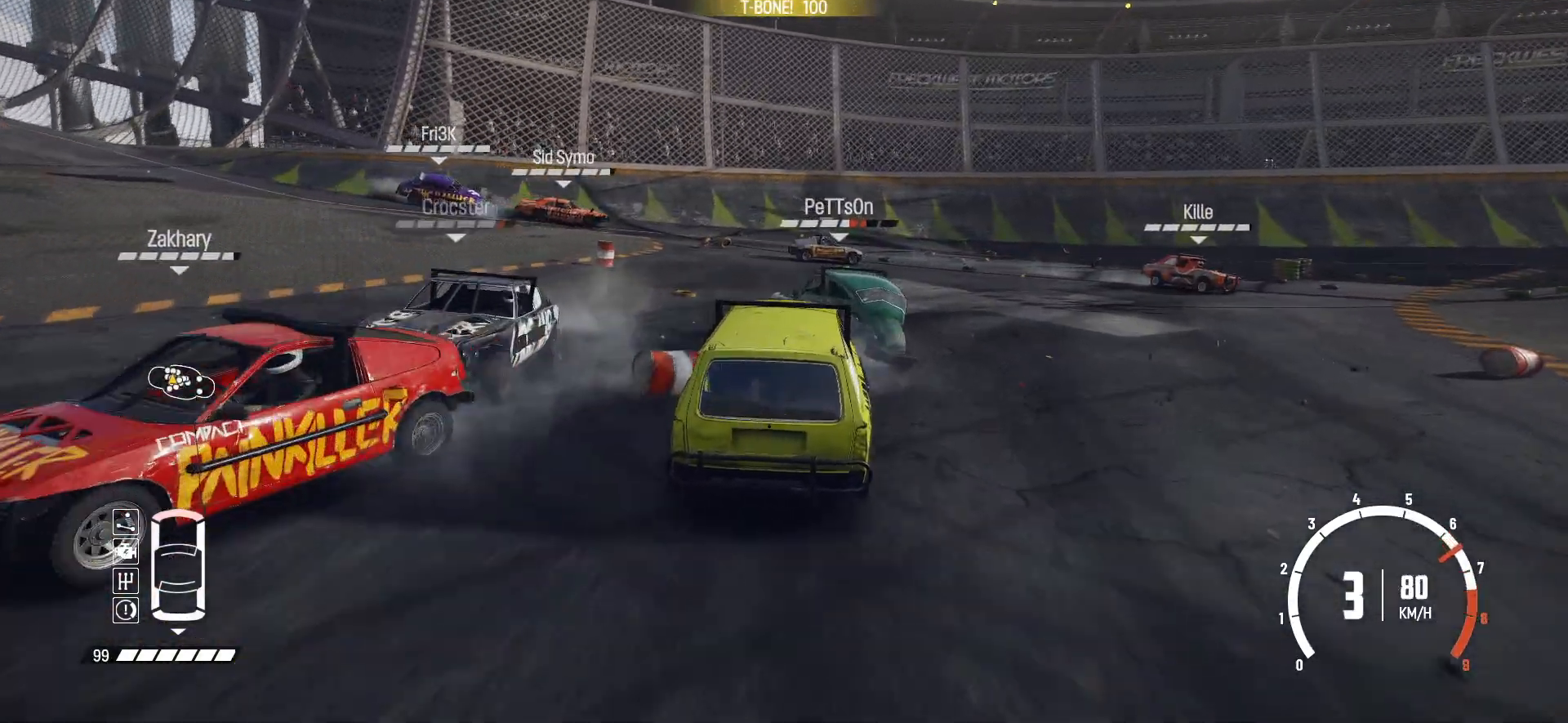
{"buttons": ["R2"], "left_stick": "center", "events": [[317, "left_stick", "center"]]}
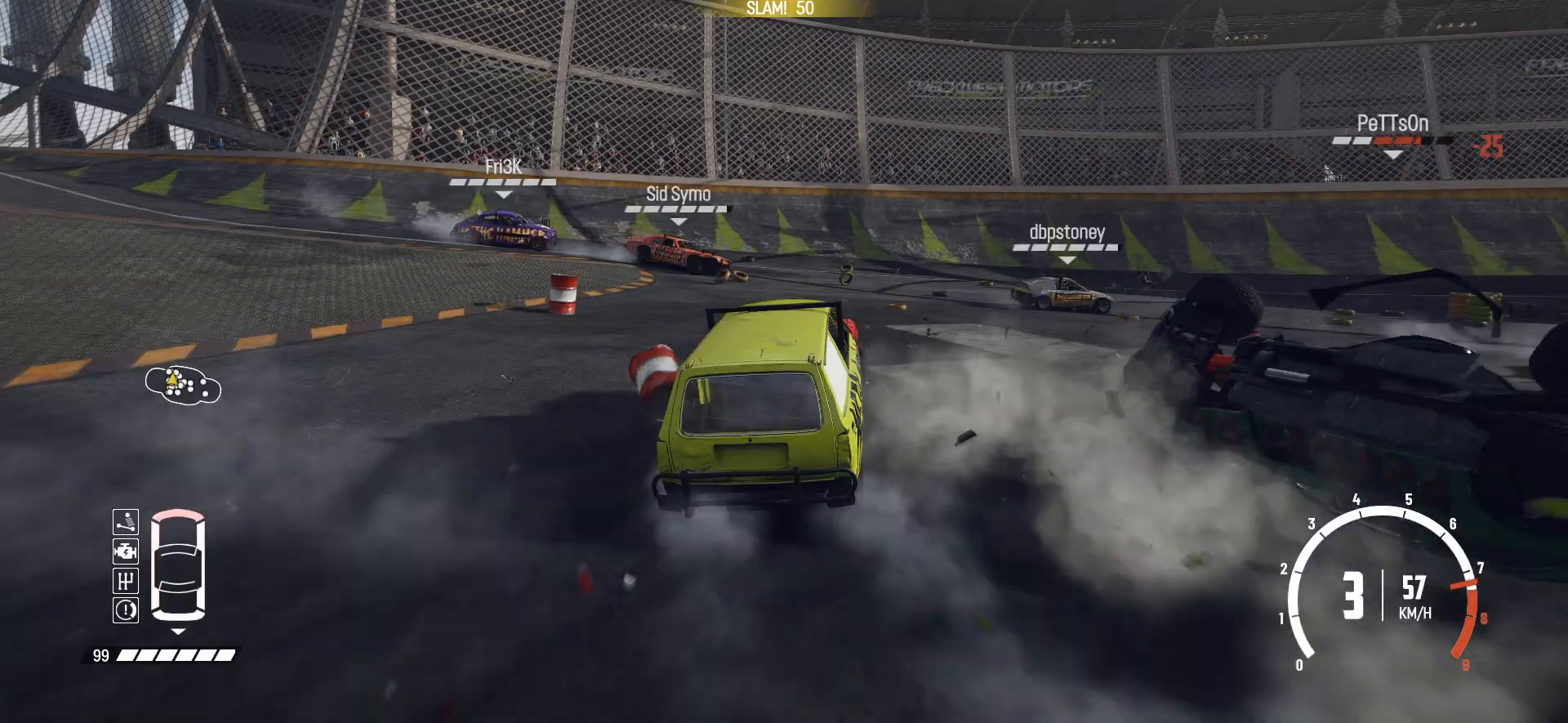
{"buttons": ["R2"], "left_stick": "right", "events": [[167, "left_stick", "right"]]}
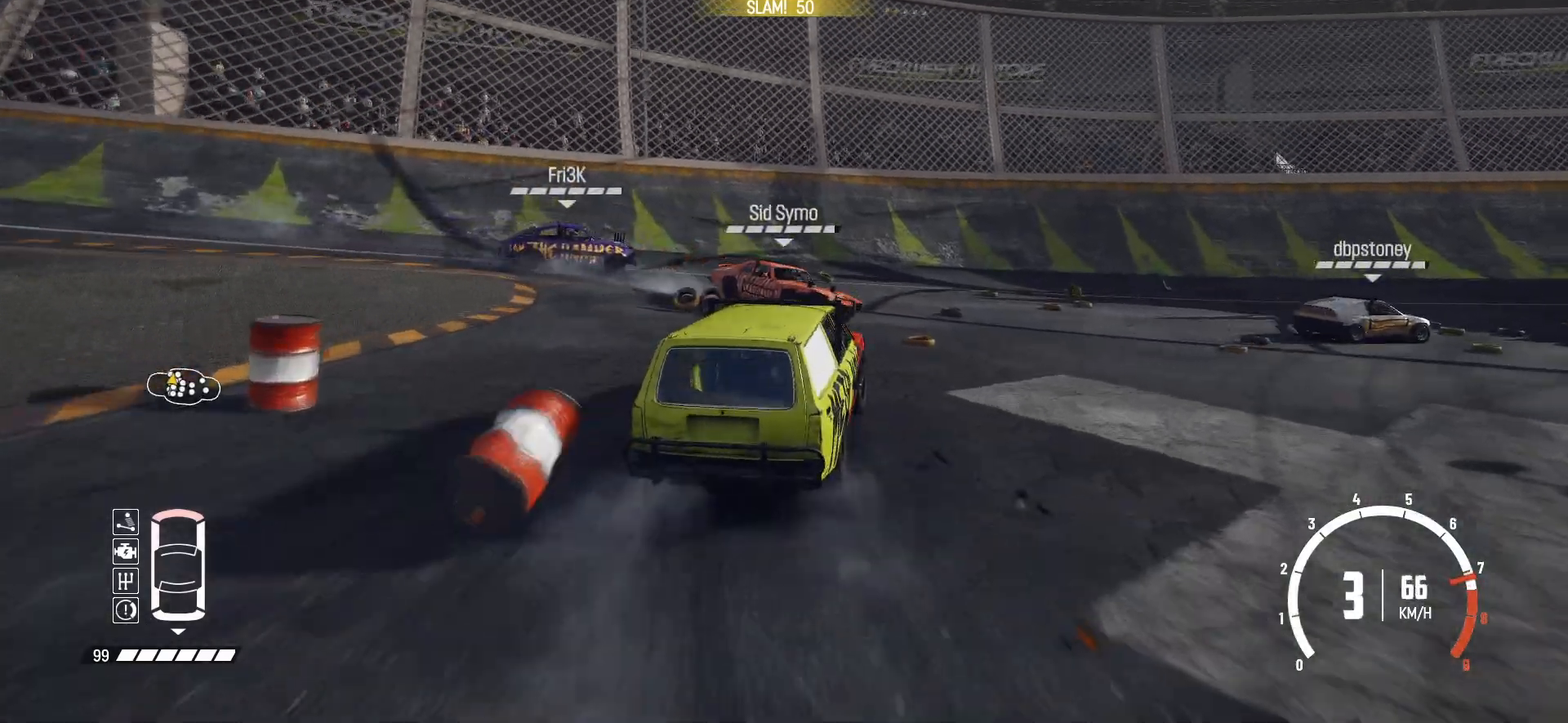
{"buttons": ["R2"], "left_stick": "center", "events": [[400, "left_stick", "center"]]}
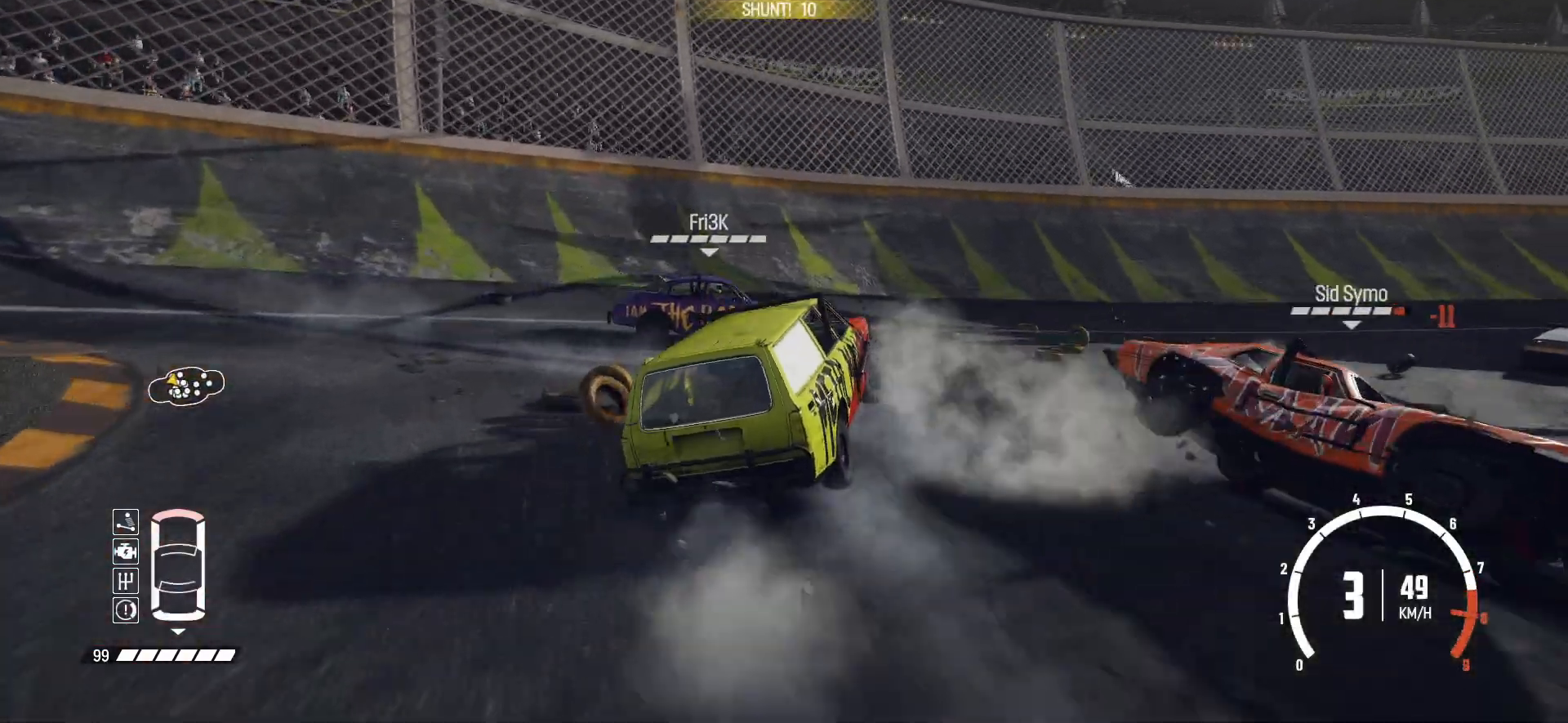
{"buttons": ["B"], "left_stick": "right", "events": [[117, "left_stick", "right"], [367, "R2", "up"], [450, "B", "down"]]}
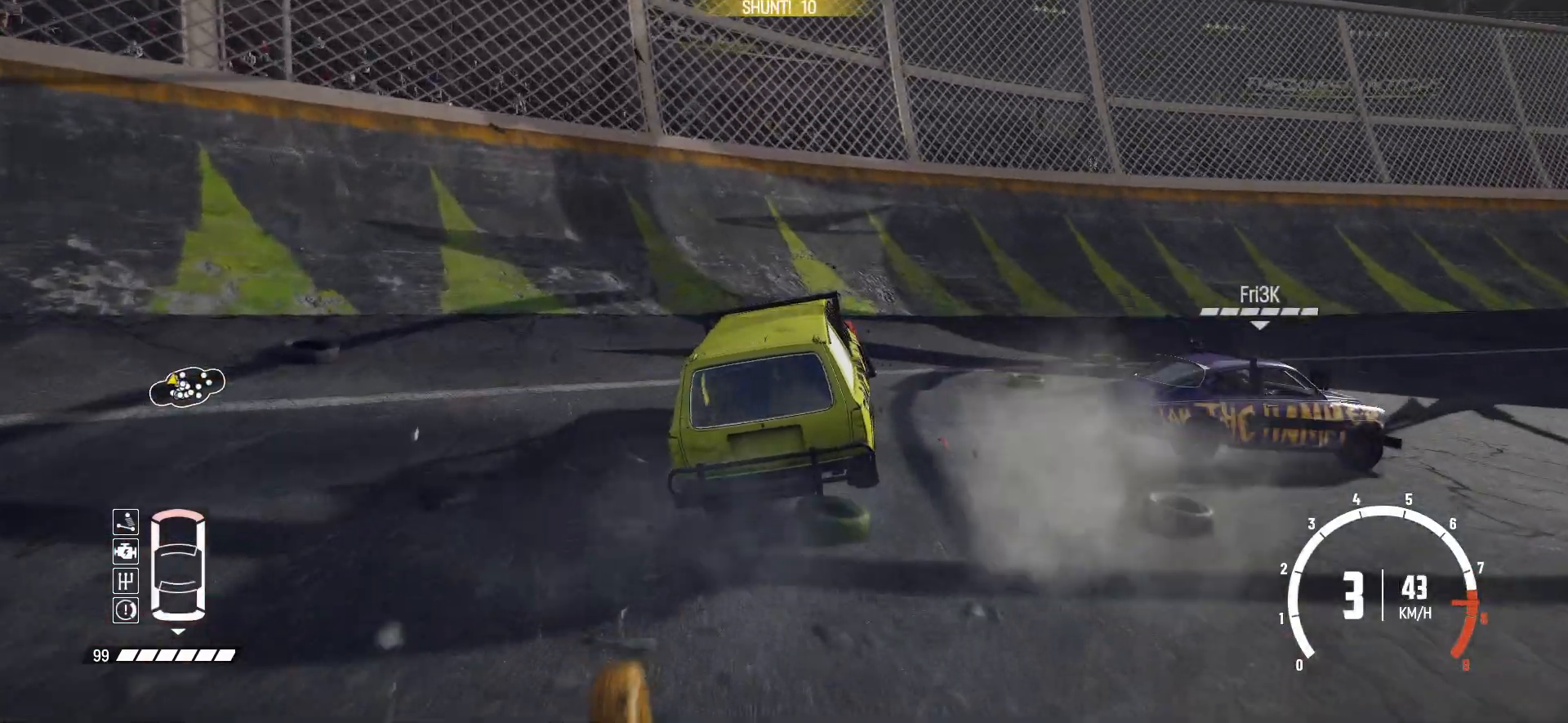
{"buttons": ["B"], "left_stick": "right", "events": [[300, "L2", "down"], [467, "L2", "up"]]}
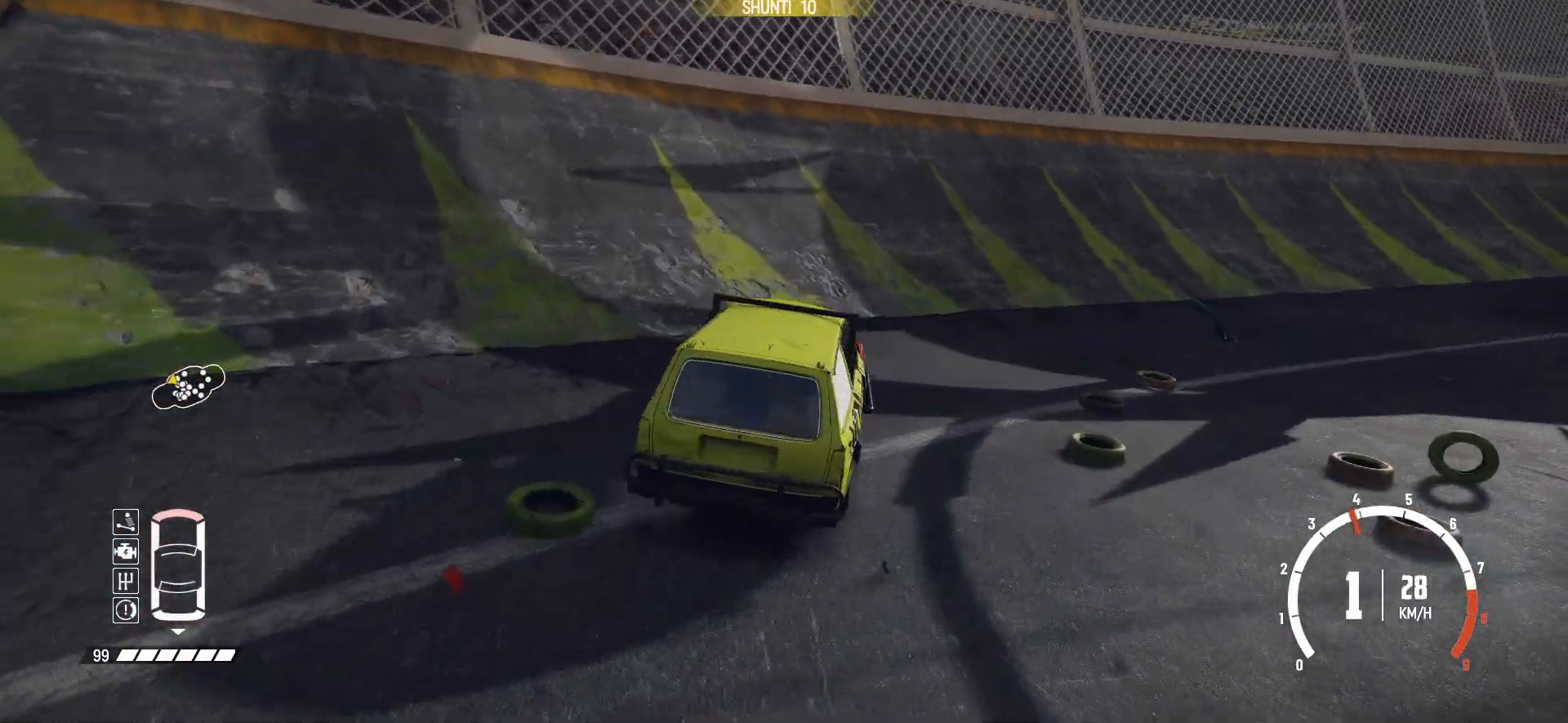
{"buttons": ["R2"], "left_stick": "right", "events": [[167, "R2", "down"], [217, "B", "up"]]}
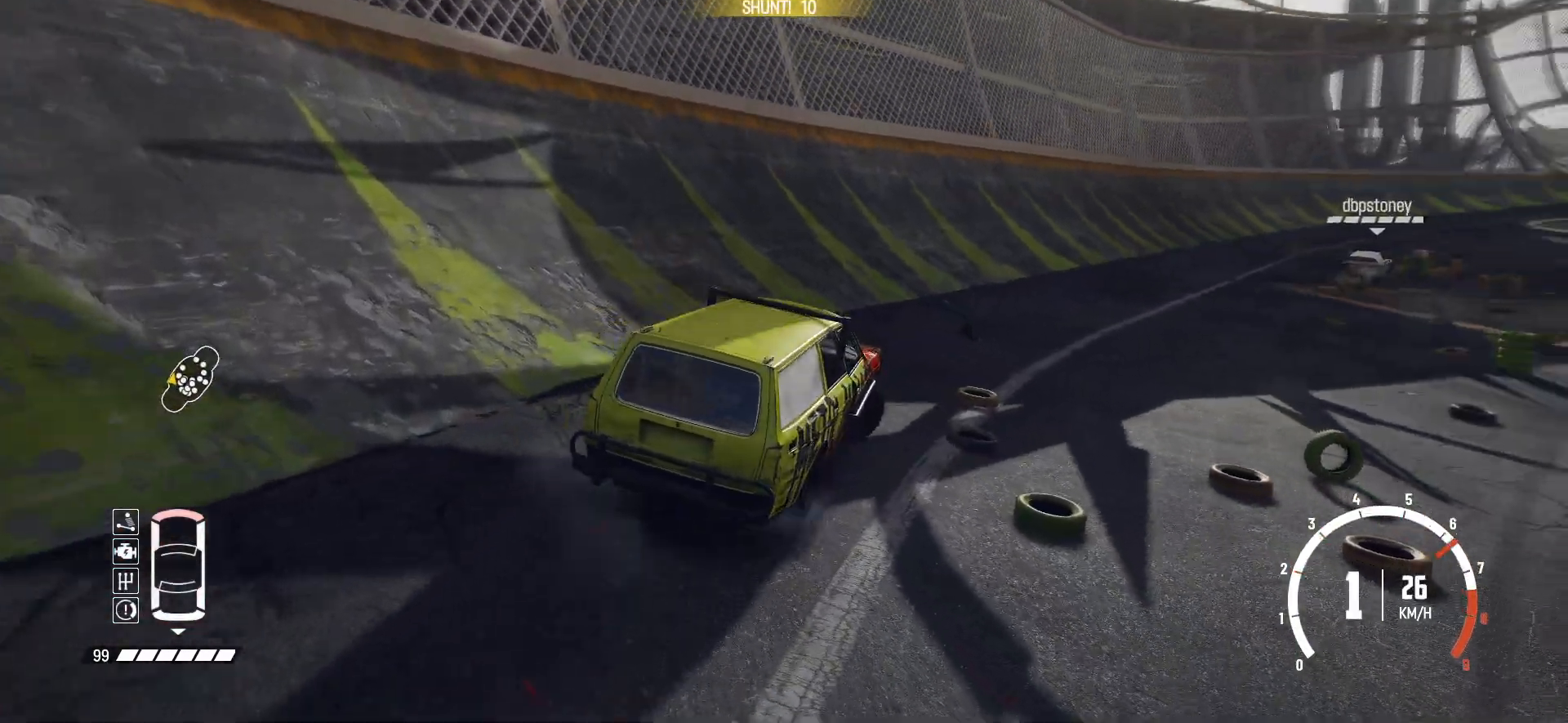
{"buttons": [], "left_stick": "right", "events": [[217, "R2", "up"], [300, "R2", "down"], [450, "R2", "up"]]}
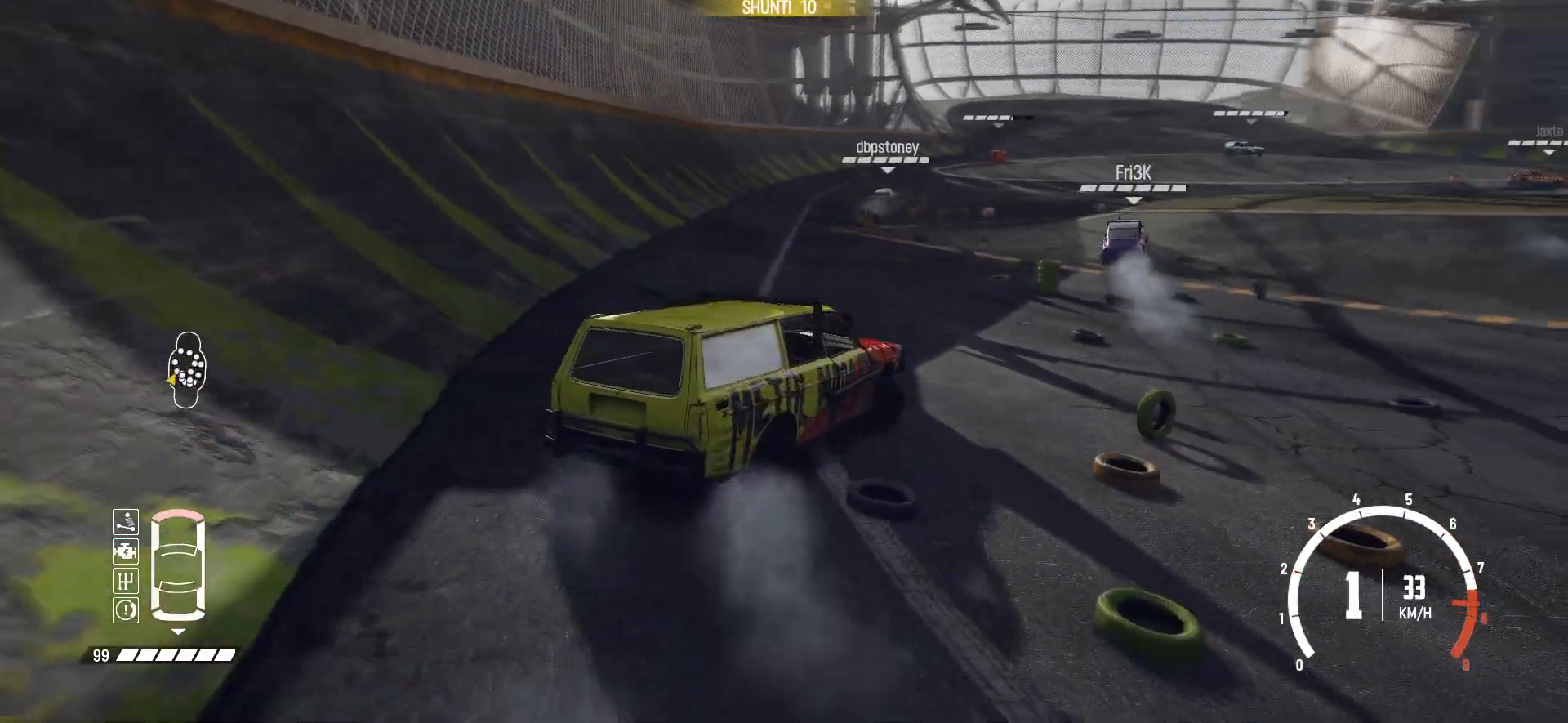
{"buttons": ["R2"], "left_stick": "center", "events": [[17, "R2", "down"], [17, "left_stick", "center"], [150, "R2", "up"], [167, "R2", "down"]]}
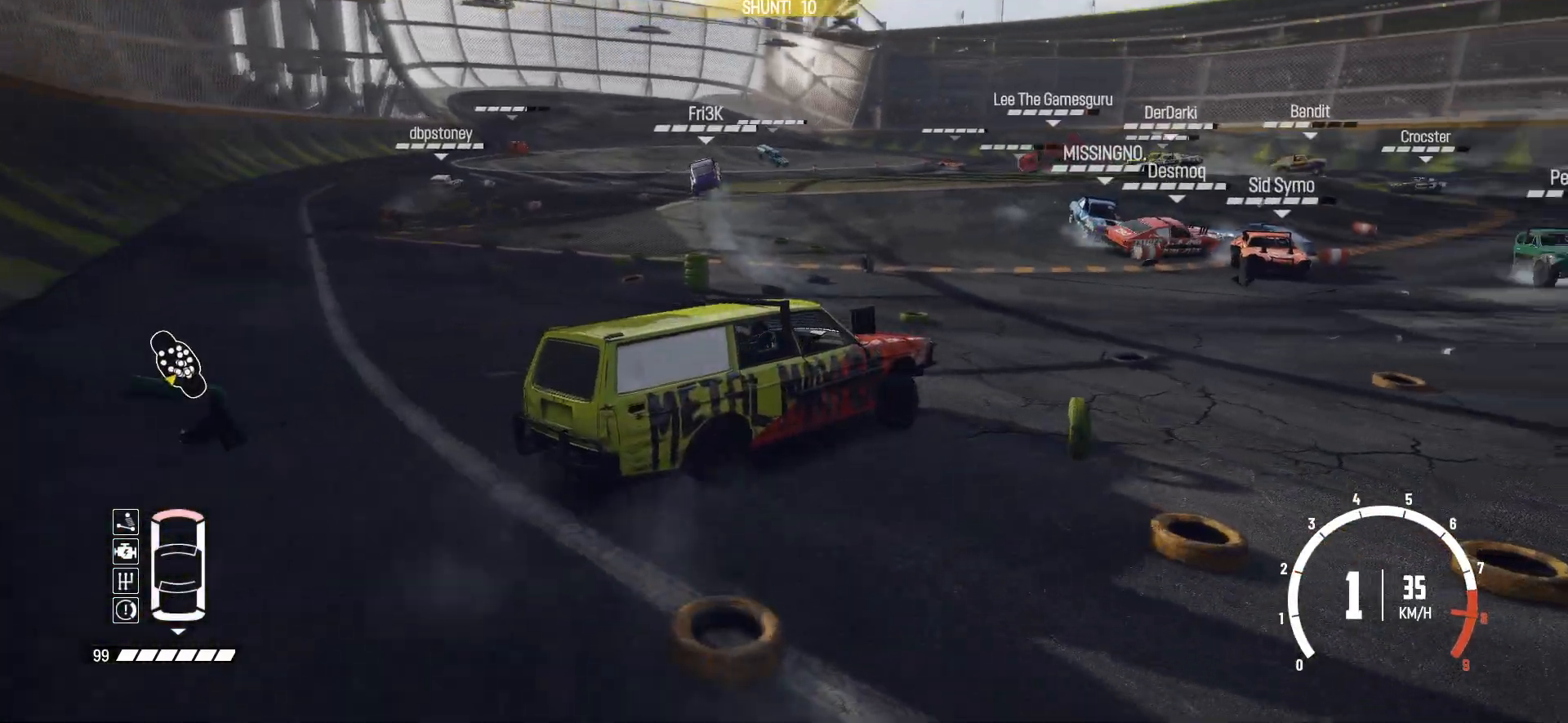
{"buttons": ["R2"], "left_stick": "down-left", "events": [[50, "R2", "up"], [117, "R2", "down"], [267, "R2", "up"], [267, "left_stick", "down-left"], [317, "R2", "down"], [450, "R2", "up"], [500, "R2", "down"]]}
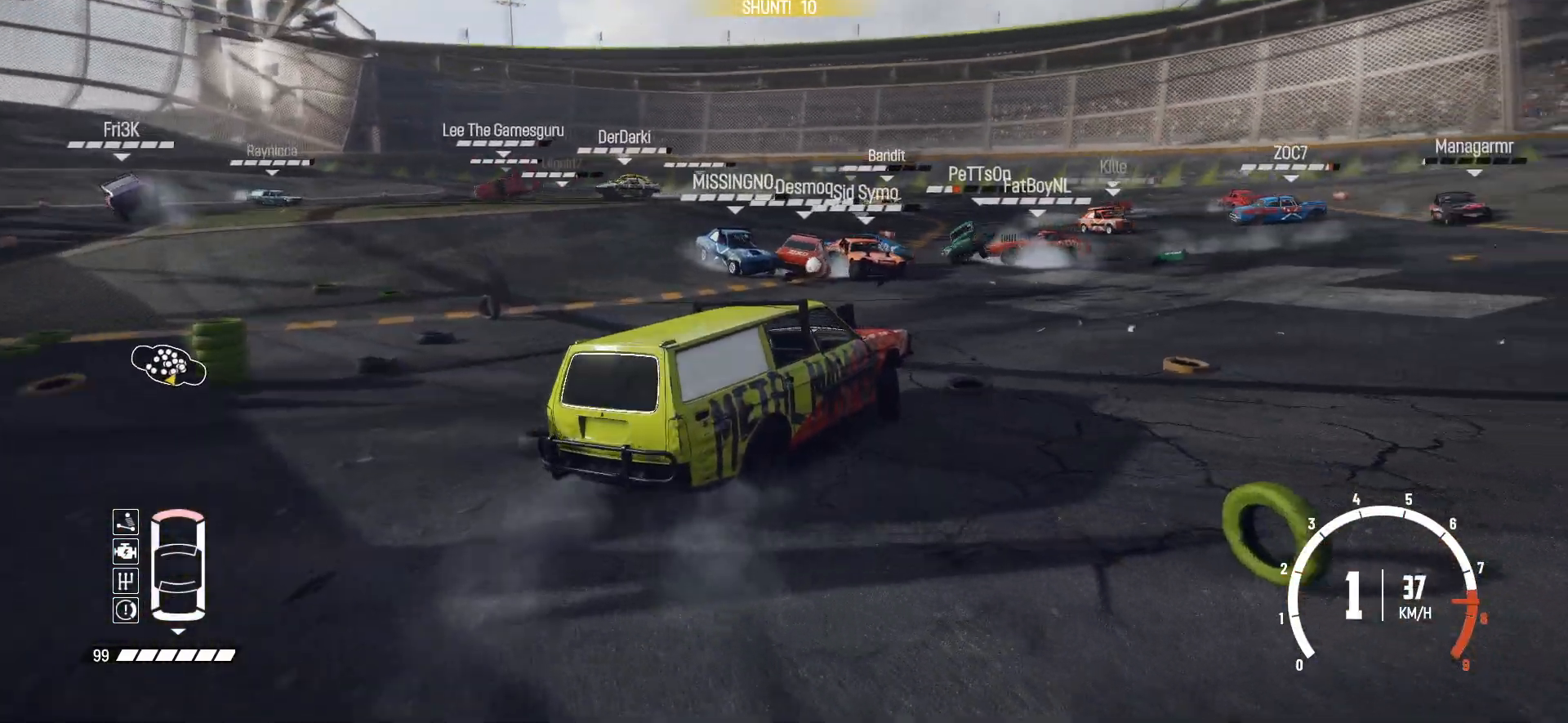
{"buttons": ["R2"], "left_stick": "center", "events": [[167, "R2", "up"], [200, "R2", "down"], [367, "left_stick", "center"]]}
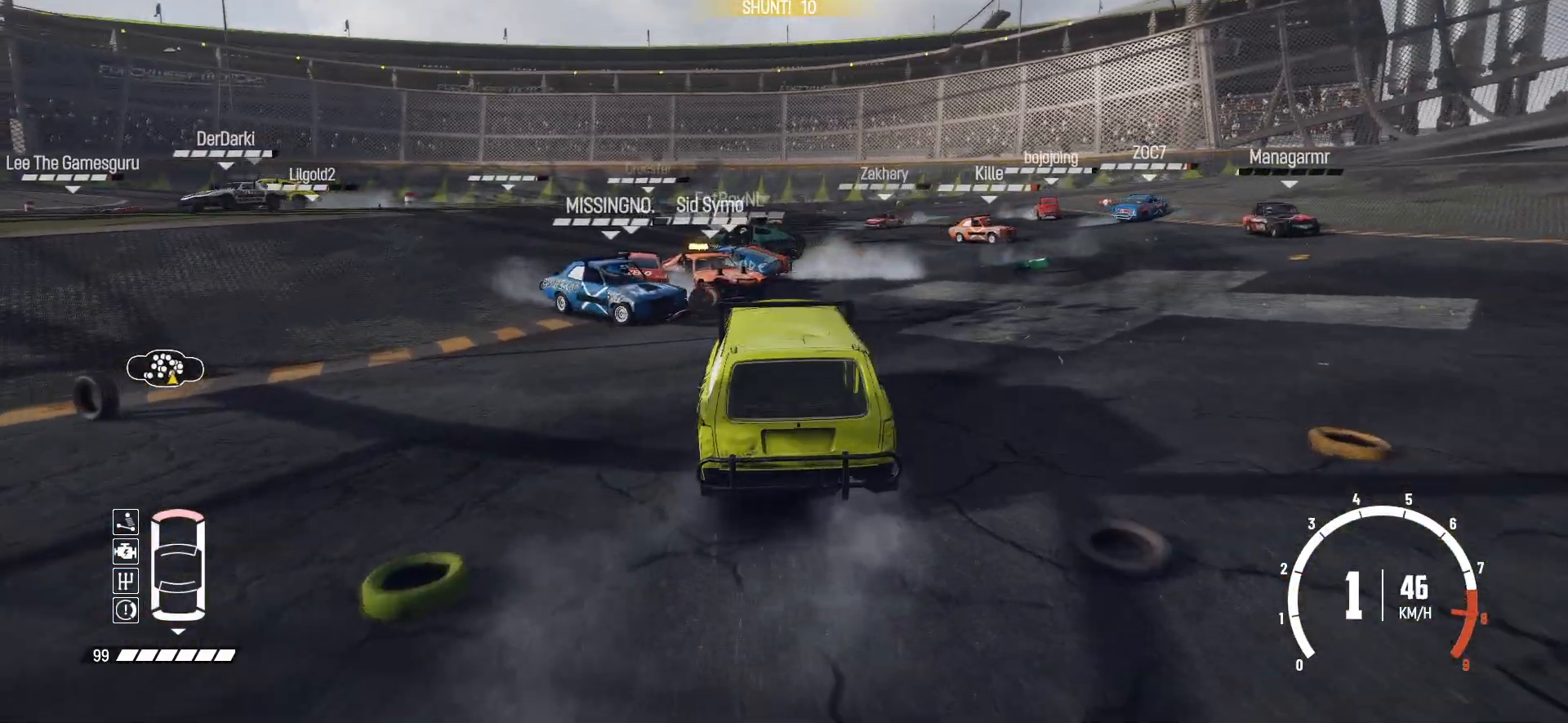
{"buttons": ["R2"], "left_stick": "right", "events": [[50, "left_stick", "right"], [267, "R2", "up"], [350, "R2", "down"]]}